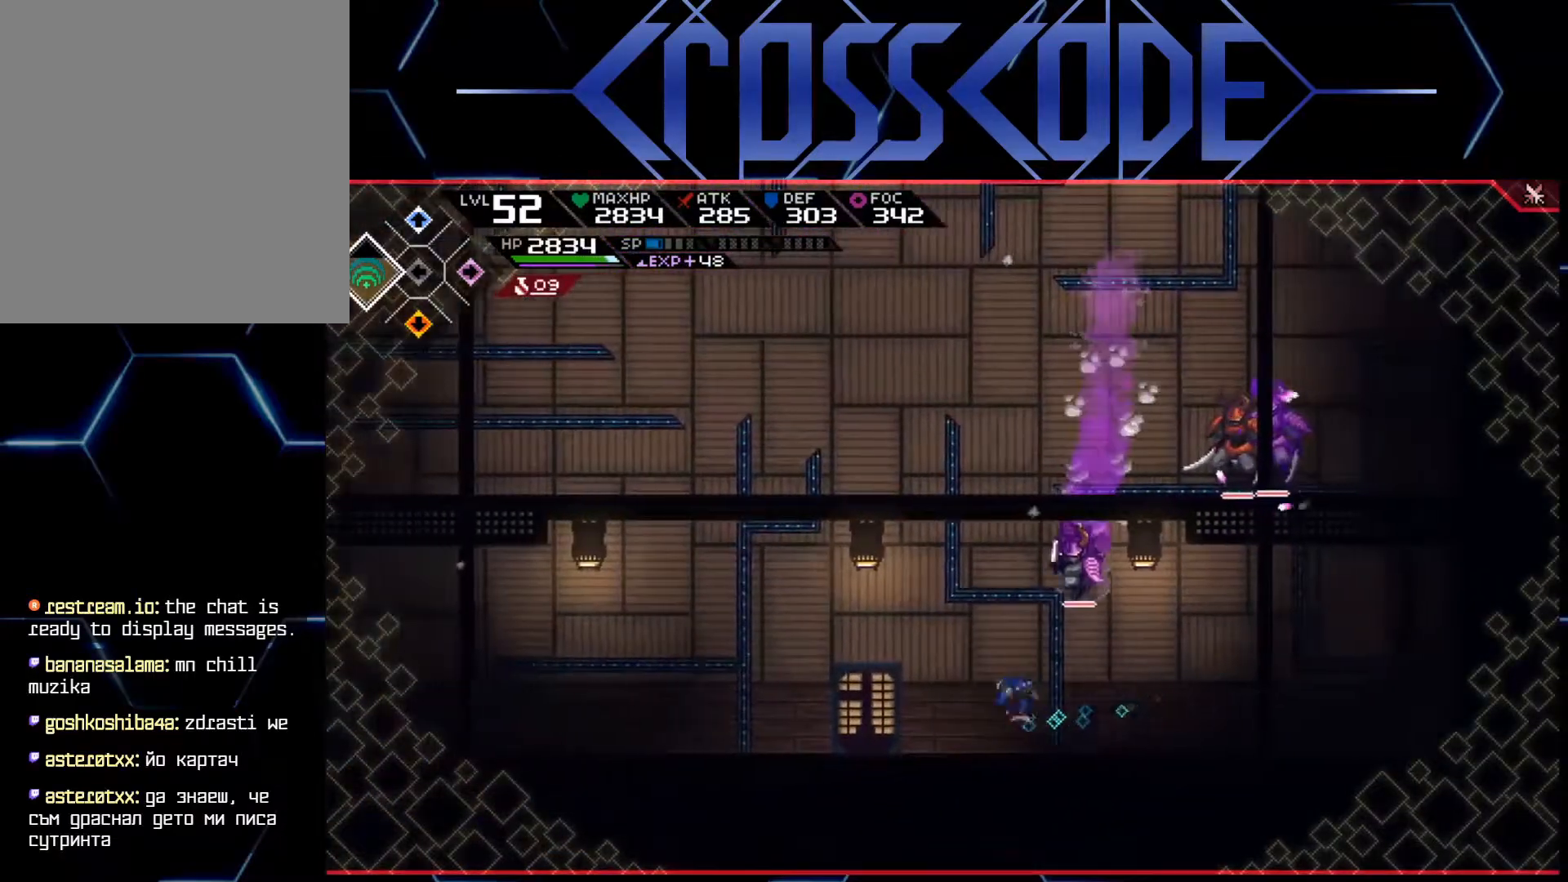
Gameplay with a controller (Xbox layout); each line is a JSON object with the inputs held at the frame after it. "events" lists button and stick changes between this image and that frame as [ms after this image, input, new state], when the widget could be followed in between.
{"buttons": ["L1", "L3"], "left_stick": "up-left", "right_stick": "center", "events": [[117, "L1", "down"], [150, "left_stick", "up-left"], [233, "L1", "up"], [267, "L1", "down"], [300, "L3", "down"], [383, "L1", "up"], [433, "L1", "down"]]}
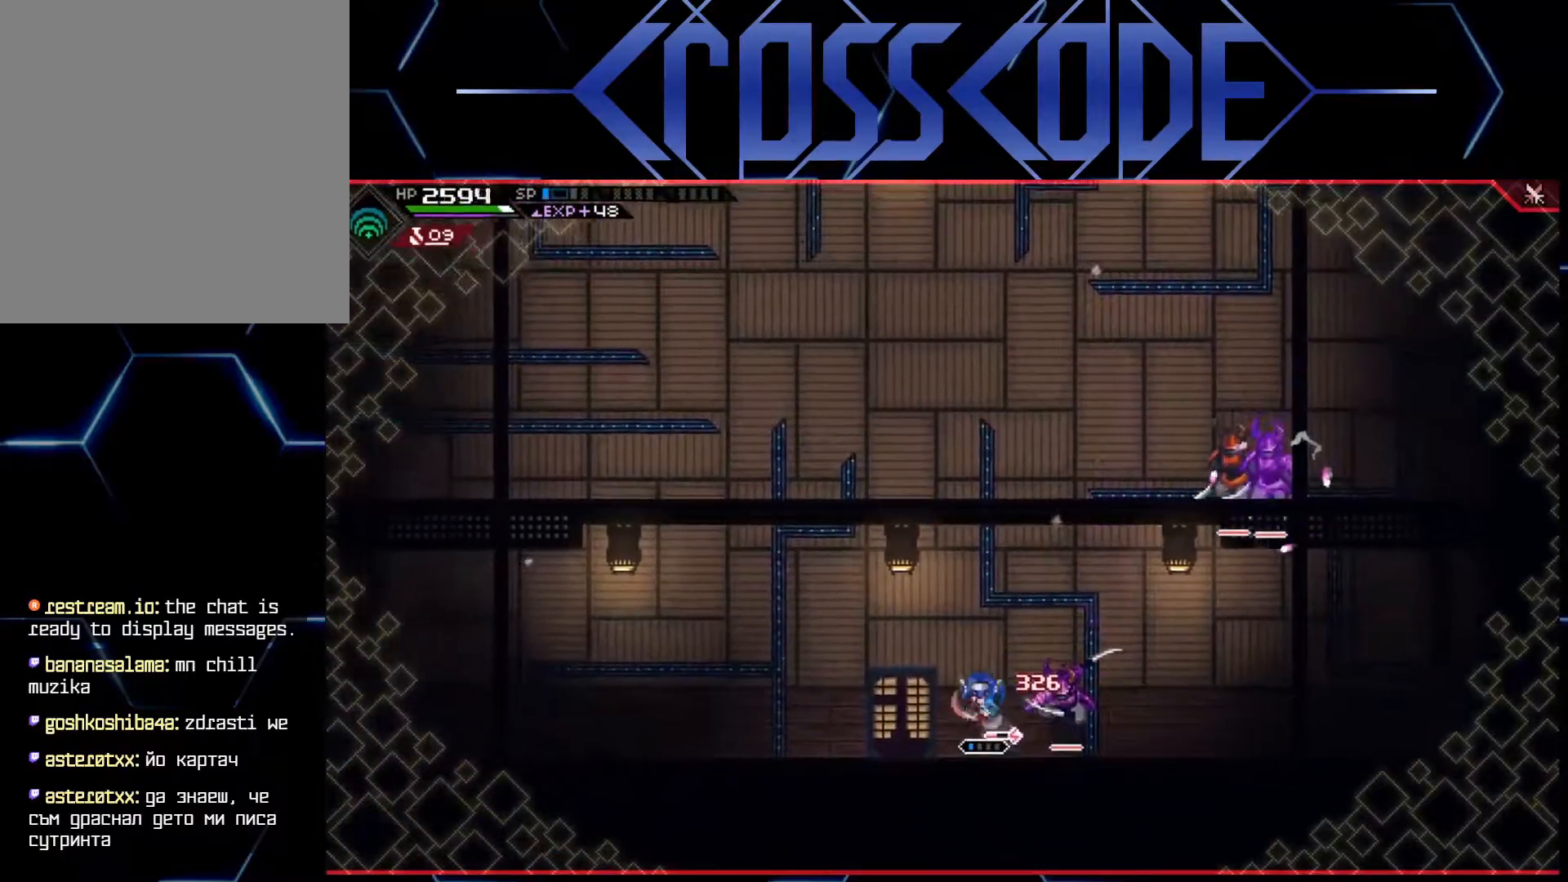
{"buttons": ["L1"], "left_stick": "up-left", "right_stick": "center", "events": [[50, "L1", "up"], [50, "L3", "up"], [100, "L1", "down"], [233, "L1", "up"], [283, "L1", "down"], [400, "L1", "up"], [433, "L1", "down"]]}
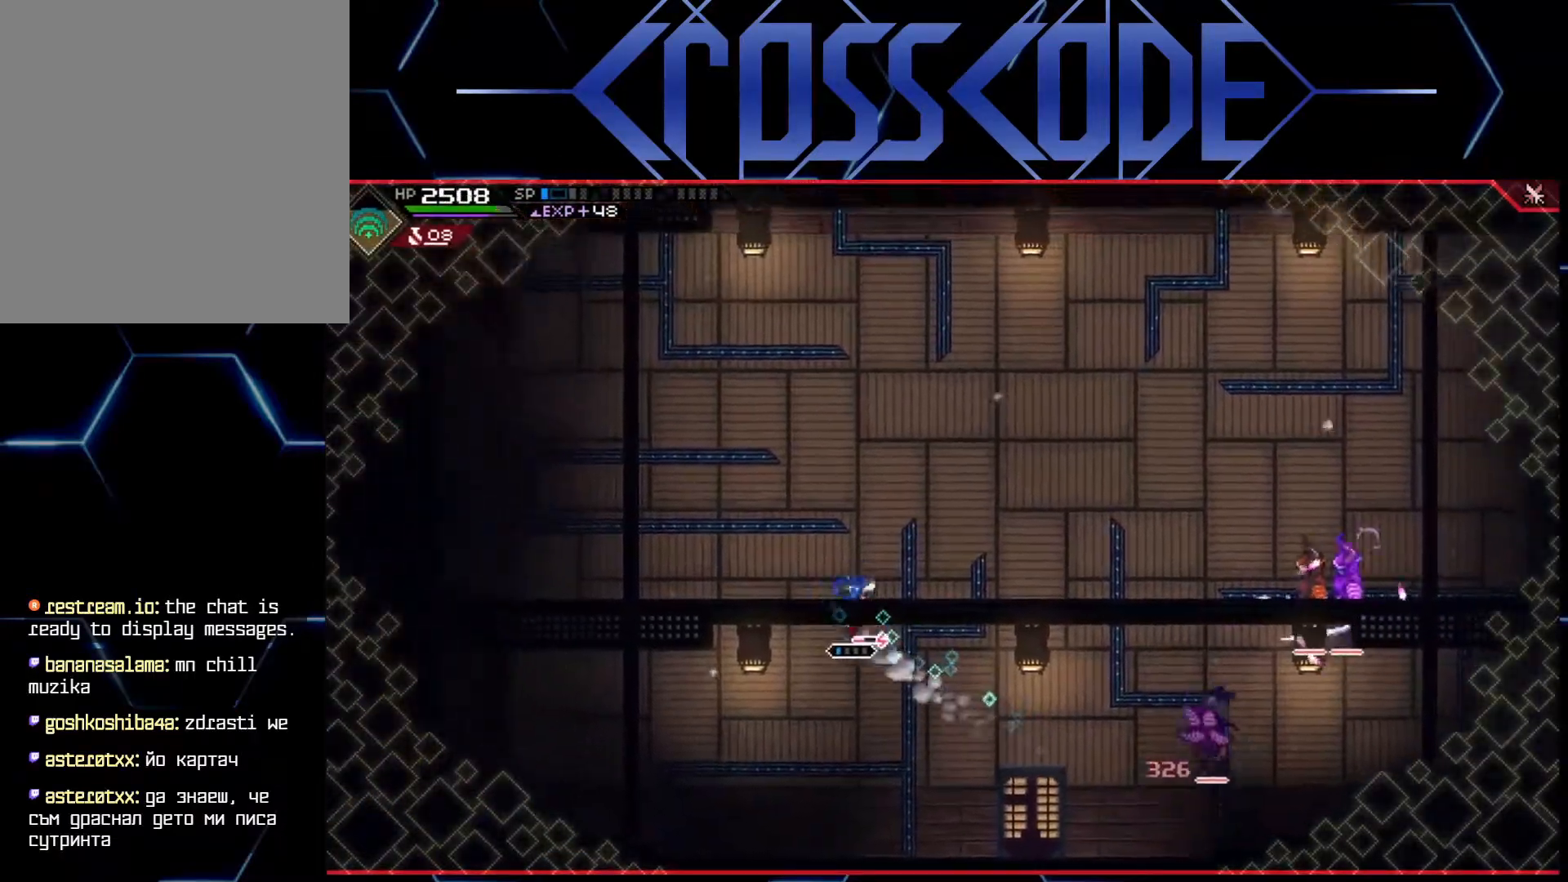
{"buttons": ["L1"], "left_stick": "up-left", "right_stick": "down-right", "events": [[33, "L1", "up"], [100, "L1", "down"], [233, "L1", "up"], [283, "L1", "down"], [417, "L1", "up"], [450, "right_stick", "down-right"], [467, "L1", "down"]]}
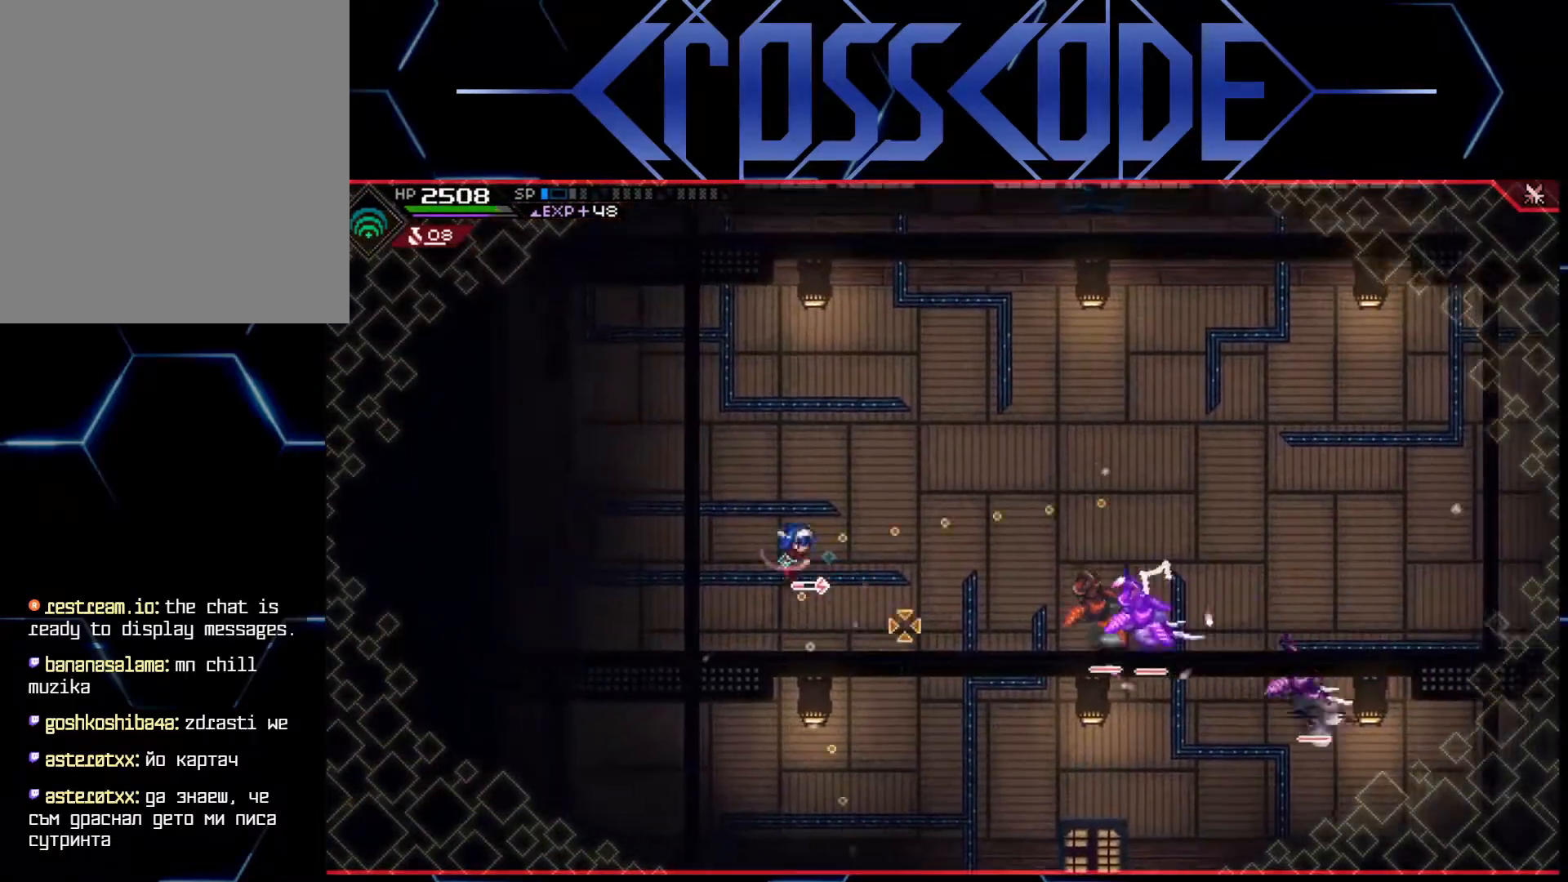
{"buttons": ["L1"], "left_stick": "up-left", "right_stick": "down-right", "events": [[67, "L1", "up"], [467, "L1", "down"]]}
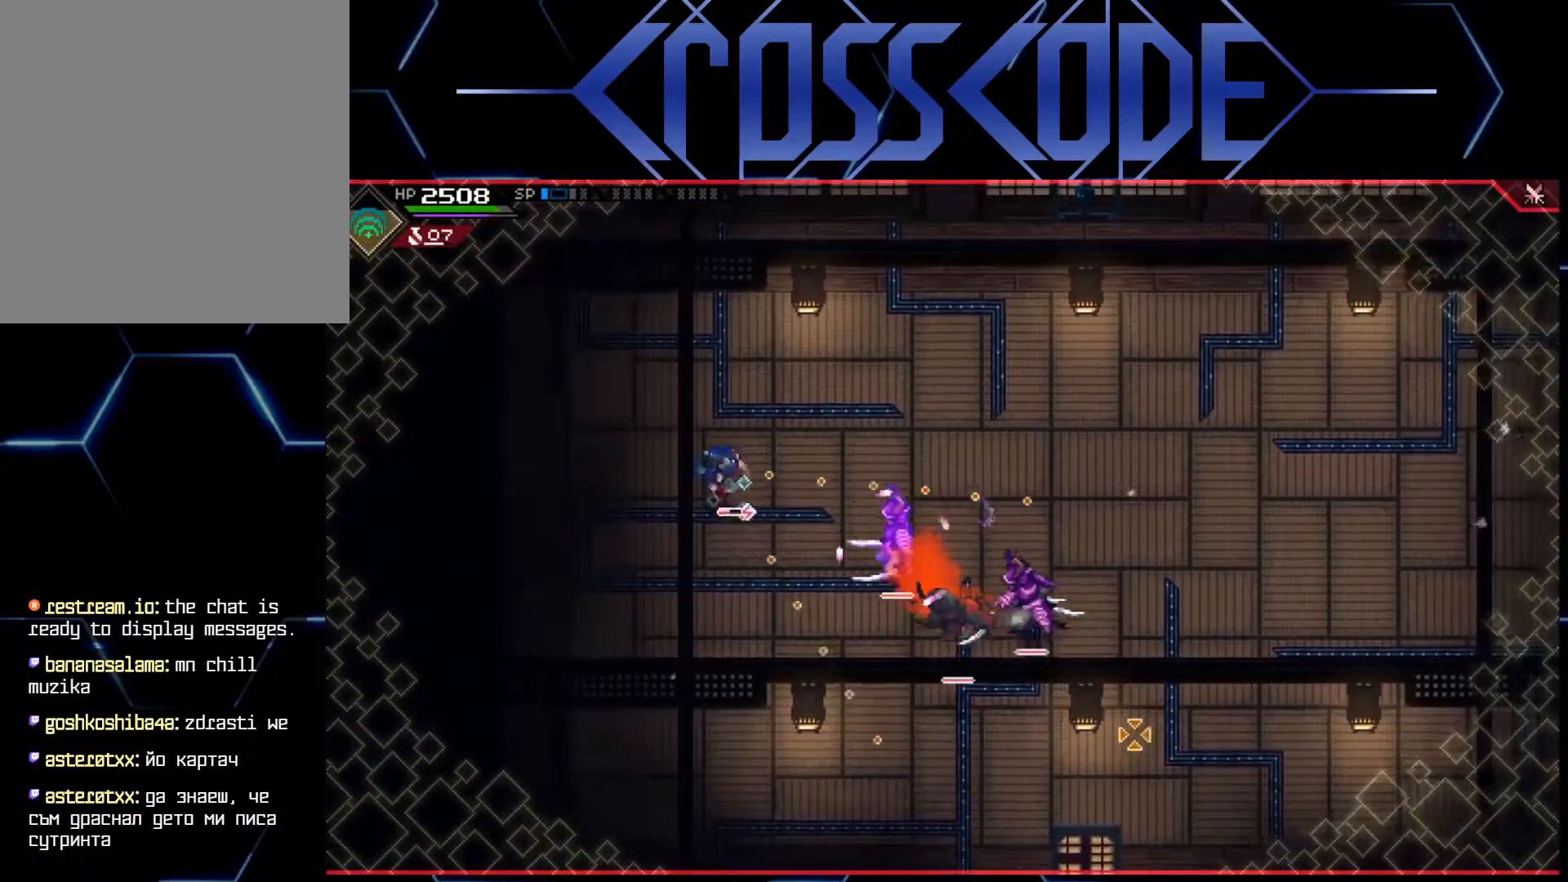
{"buttons": [], "left_stick": "up-left", "right_stick": "center", "events": [[50, "L1", "up"], [150, "L1", "down"], [233, "L1", "up"], [400, "right_stick", "center"]]}
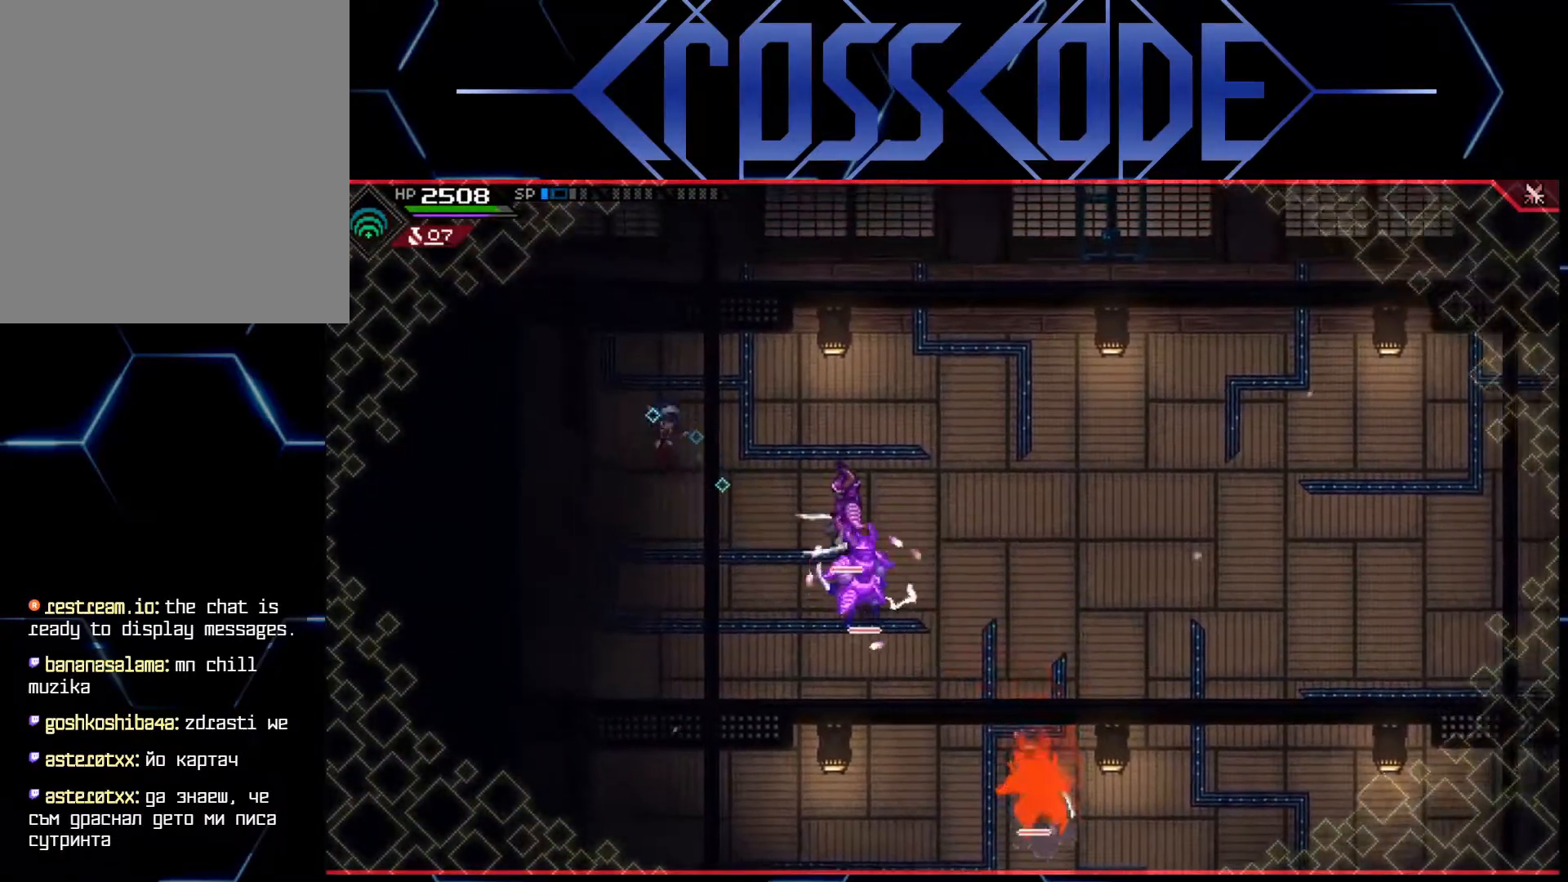
{"buttons": [], "left_stick": "up-left", "right_stick": "center", "events": []}
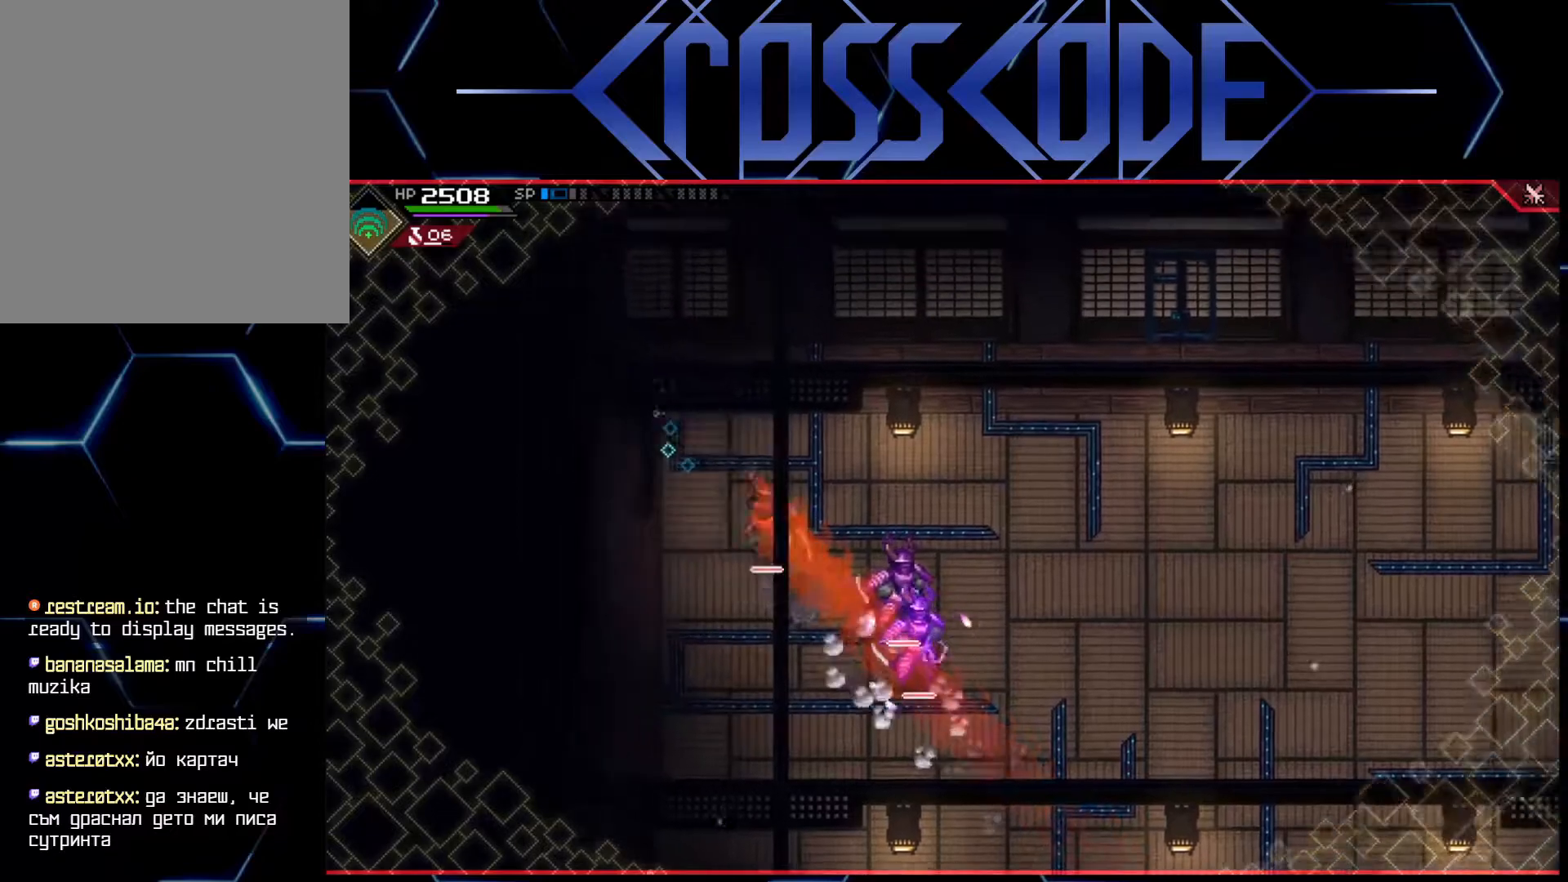
{"buttons": ["L1"], "left_stick": "right", "right_stick": "center", "events": [[100, "left_stick", "right"], [117, "L1", "down"], [200, "L1", "up"], [250, "L1", "down"], [333, "L1", "up"], [417, "L1", "down"]]}
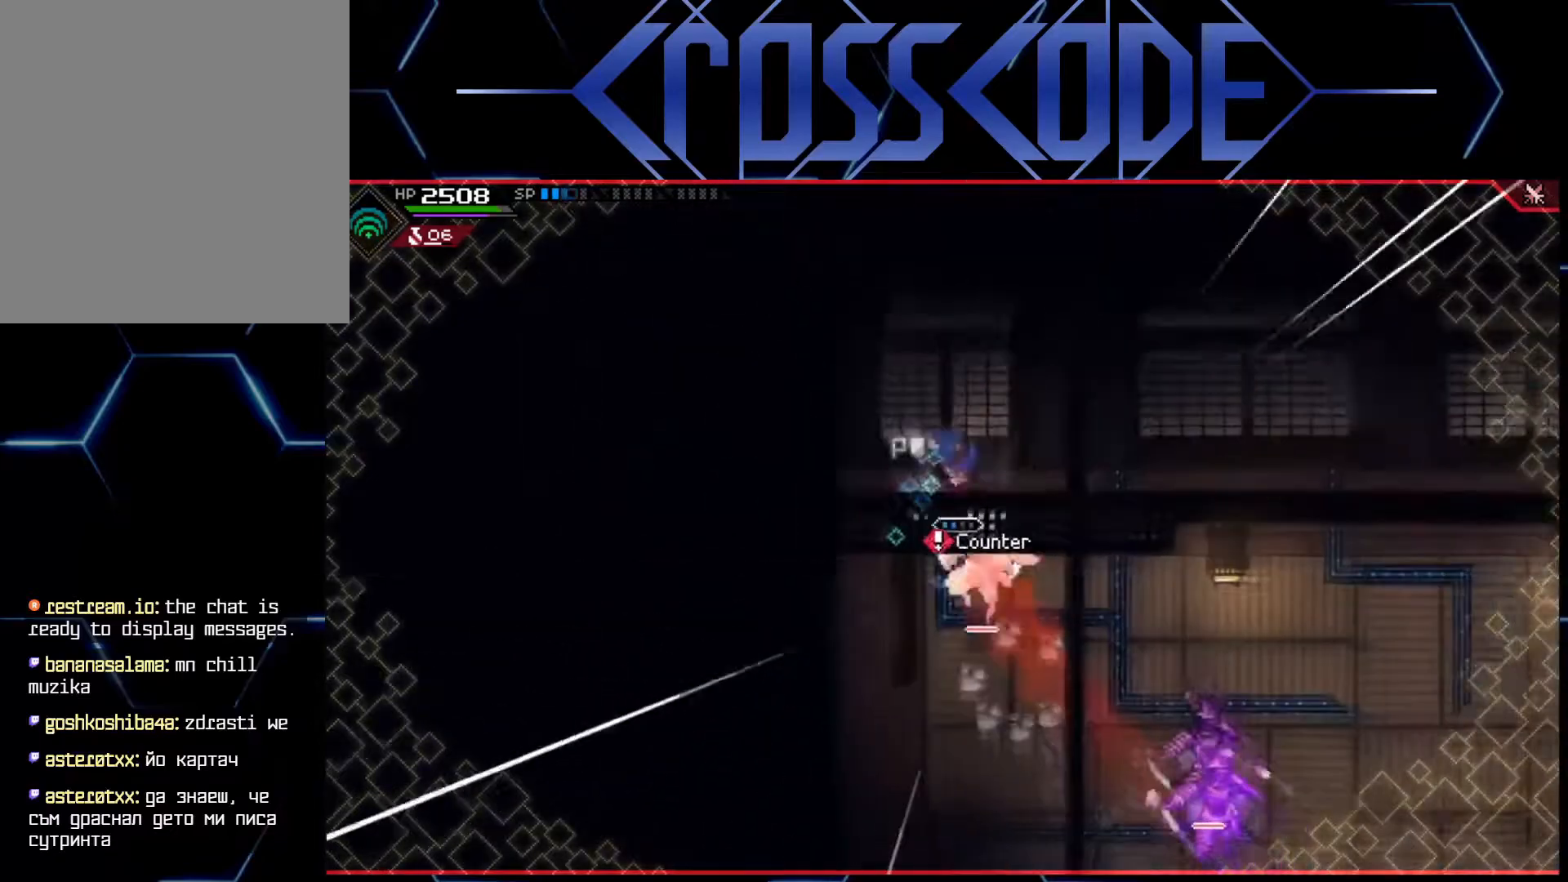
{"buttons": [], "left_stick": "right", "right_stick": "center", "events": [[33, "L1", "up"], [117, "L1", "down"], [233, "L1", "up"], [333, "L1", "down"], [433, "L1", "up"]]}
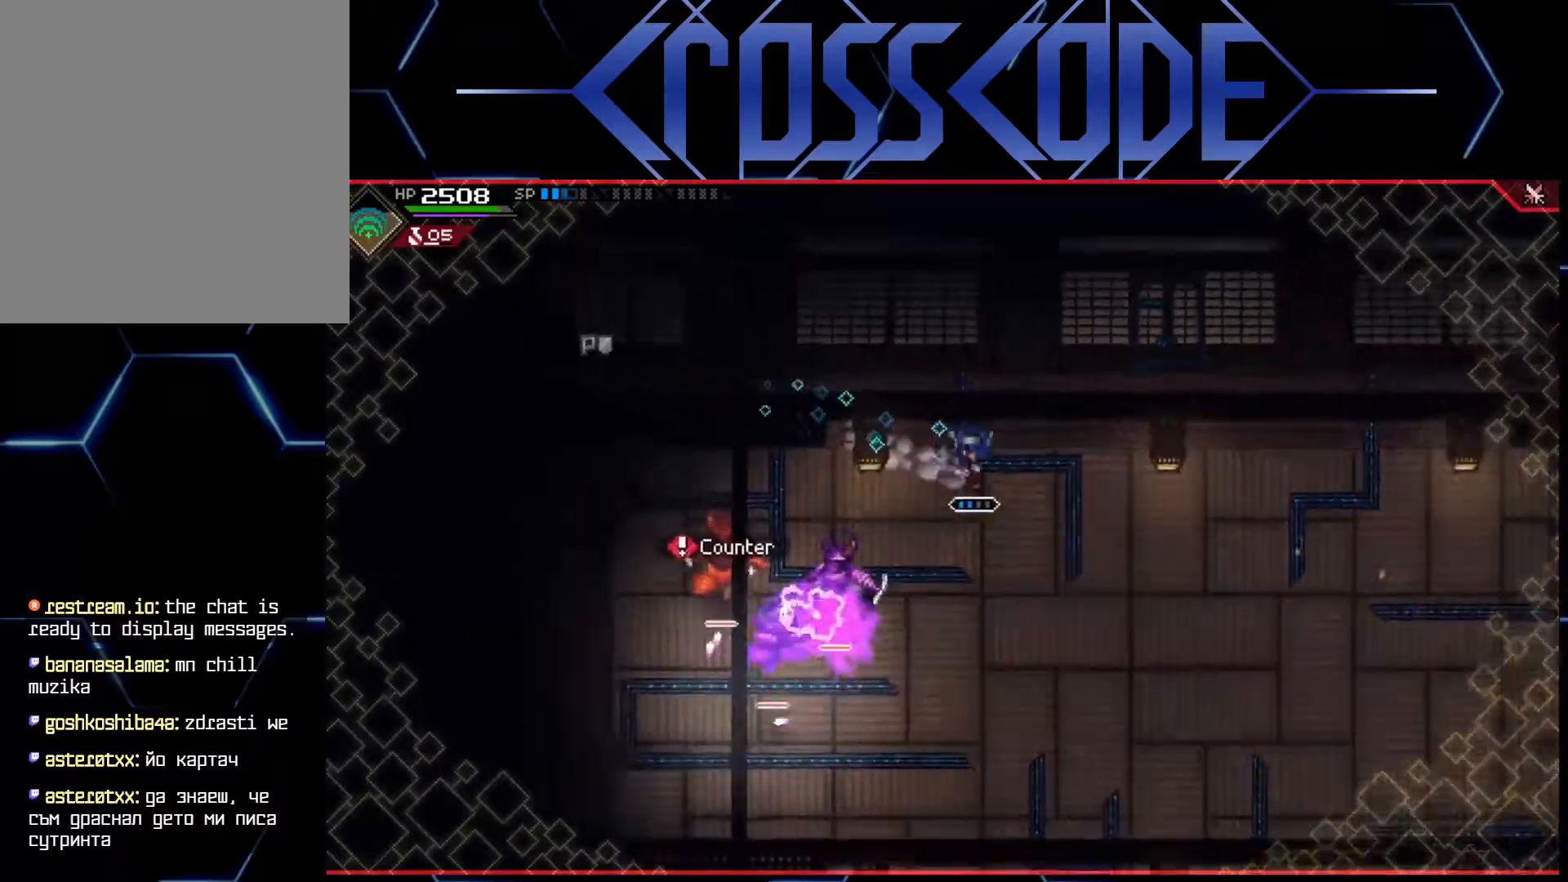
{"buttons": [], "left_stick": "right", "right_stick": "center", "events": []}
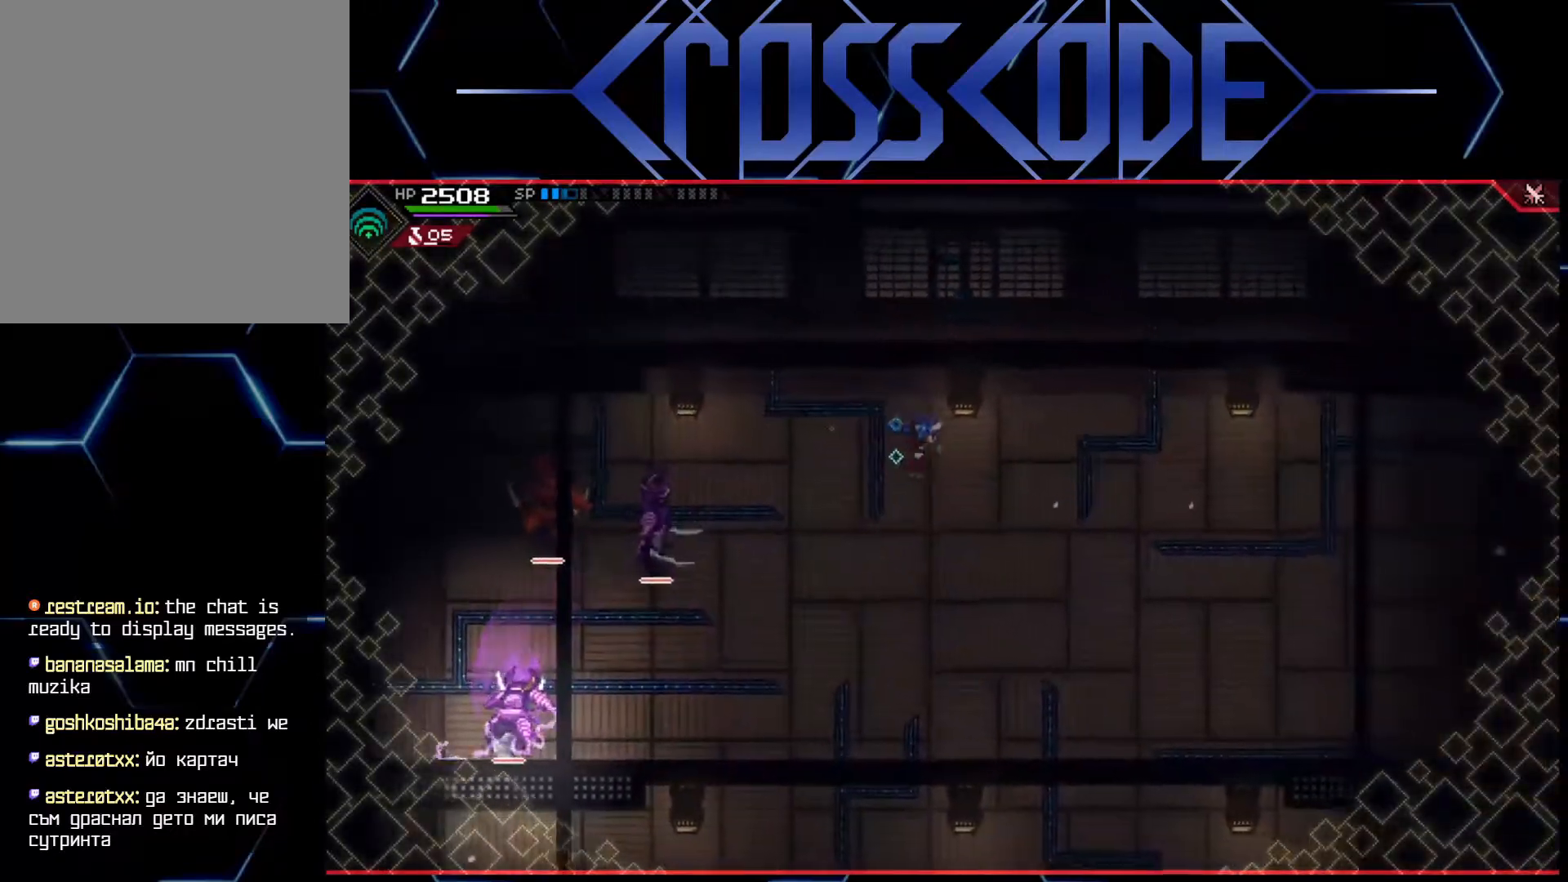
{"buttons": [], "left_stick": "right", "right_stick": "left", "events": [[350, "right_stick", "down-left"], [467, "right_stick", "left"]]}
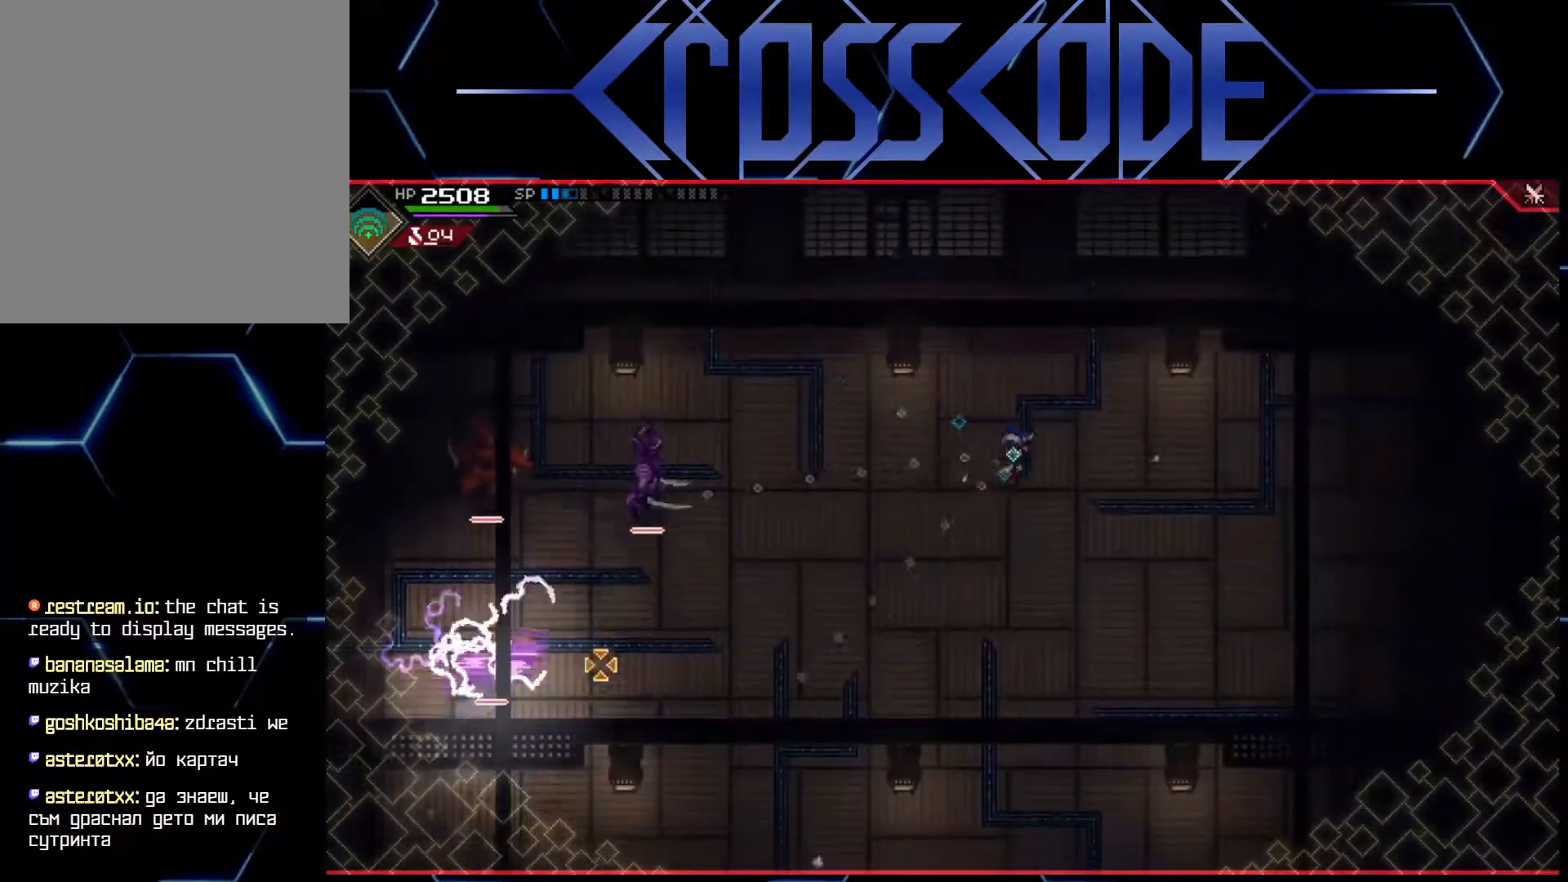
{"buttons": [], "left_stick": "right", "right_stick": "left", "events": [[400, "L1", "down"], [483, "L1", "up"]]}
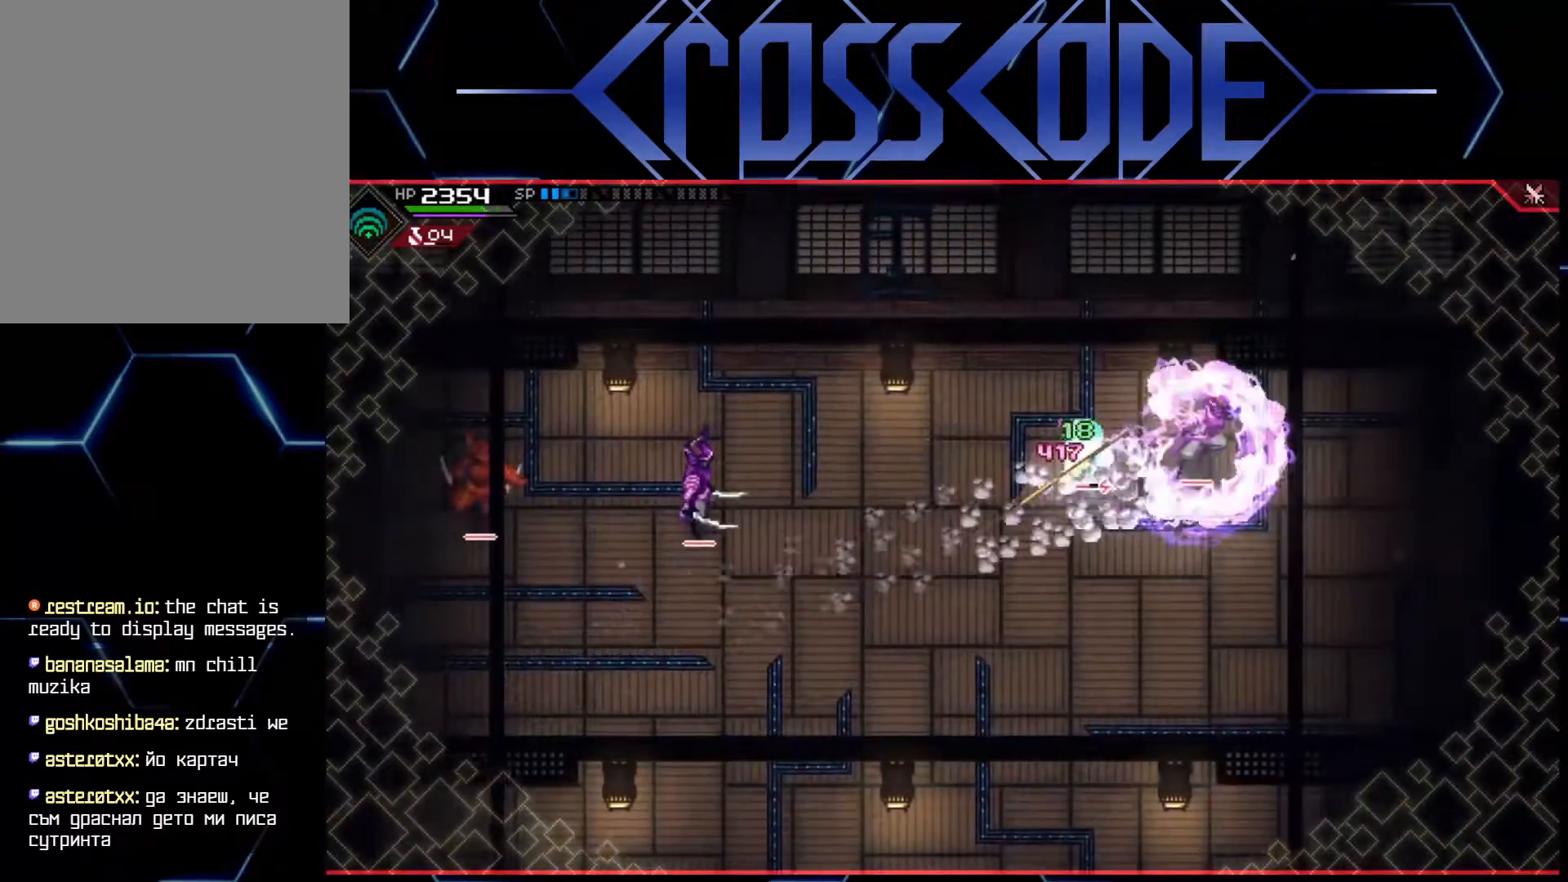
{"buttons": ["L1"], "left_stick": "down-right", "right_stick": "center", "events": [[17, "L1", "down"], [133, "L1", "up"], [417, "left_stick", "down-right"], [483, "L1", "down"], [483, "right_stick", "center"]]}
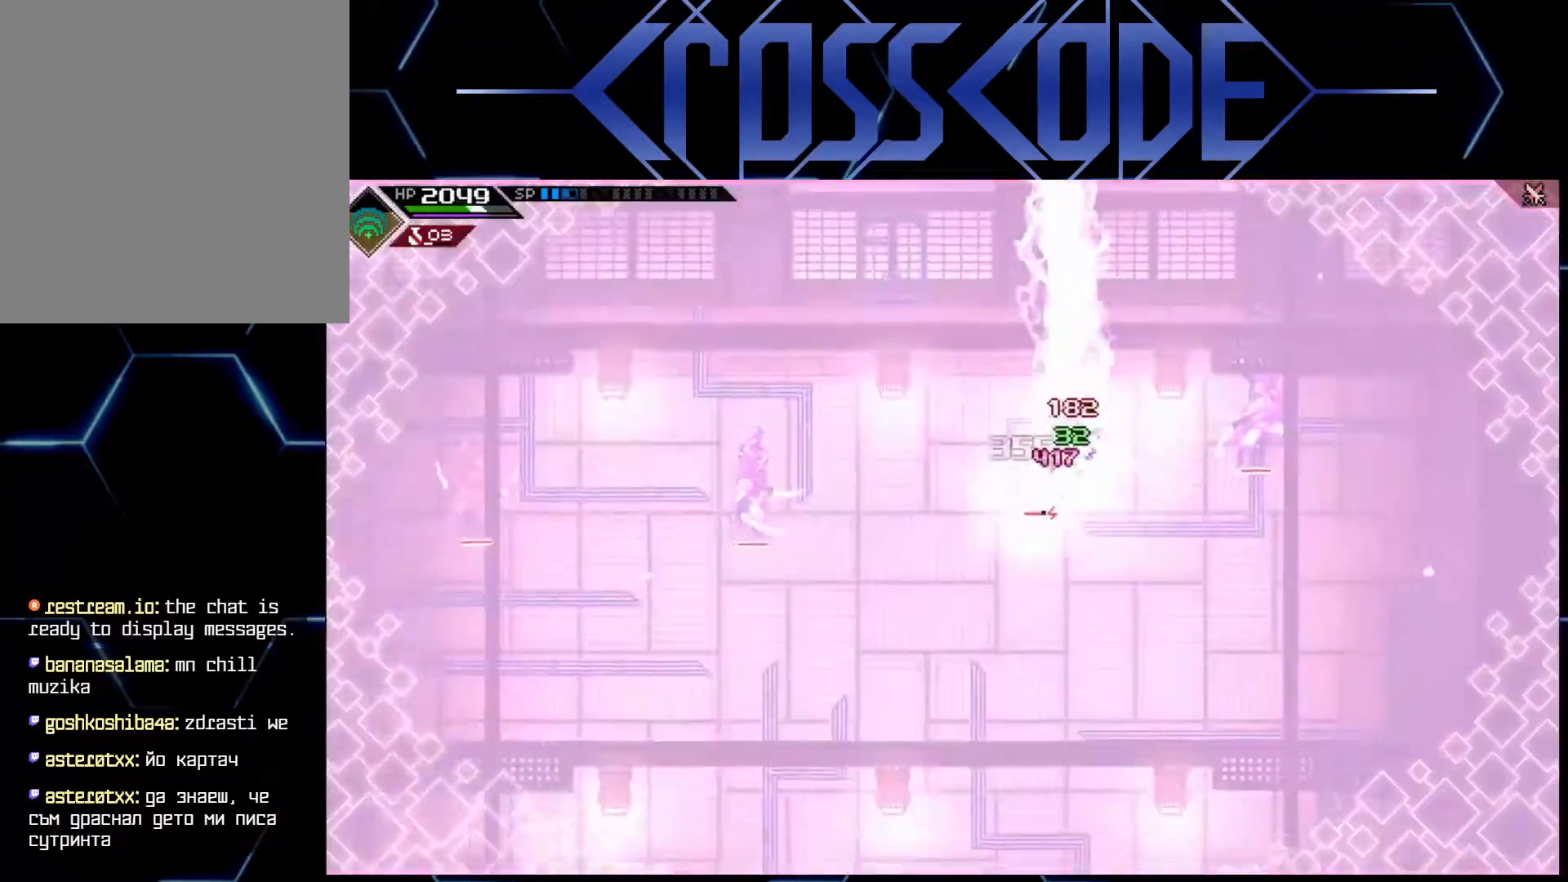
{"buttons": [], "left_stick": "right", "right_stick": "center", "events": [[50, "L3", "down"], [117, "L1", "up"], [133, "L3", "up"], [167, "L1", "down"], [183, "L3", "down"], [233, "L3", "up"], [267, "L1", "up"], [433, "left_stick", "right"]]}
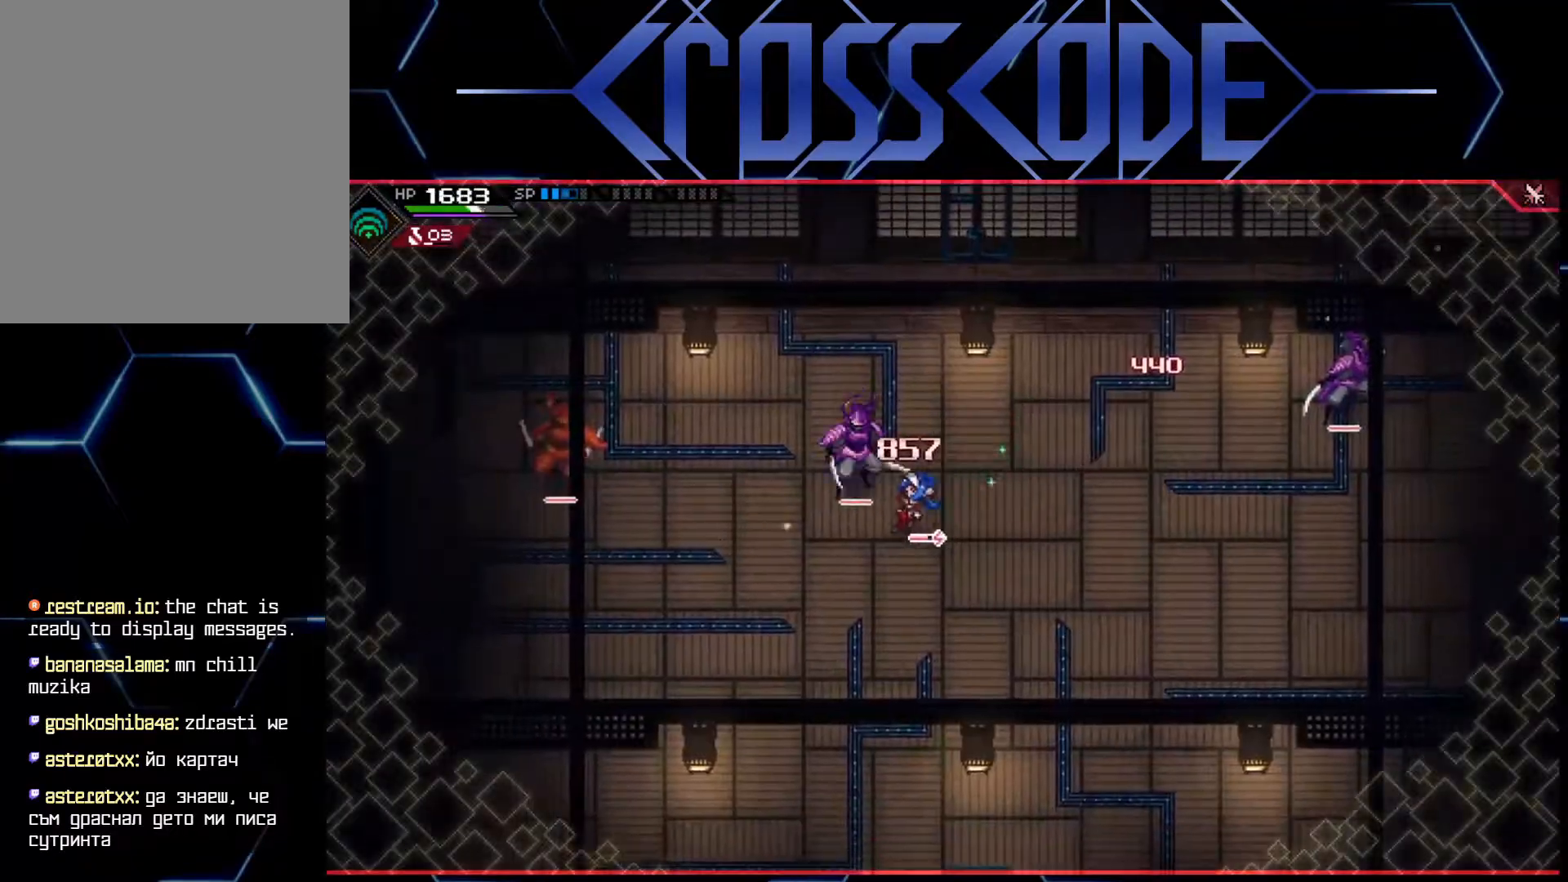
{"buttons": ["X"], "left_stick": "right", "right_stick": "center", "events": [[150, "L1", "down"], [233, "L1", "up"], [300, "L1", "down"], [400, "L1", "up"], [483, "X", "down"]]}
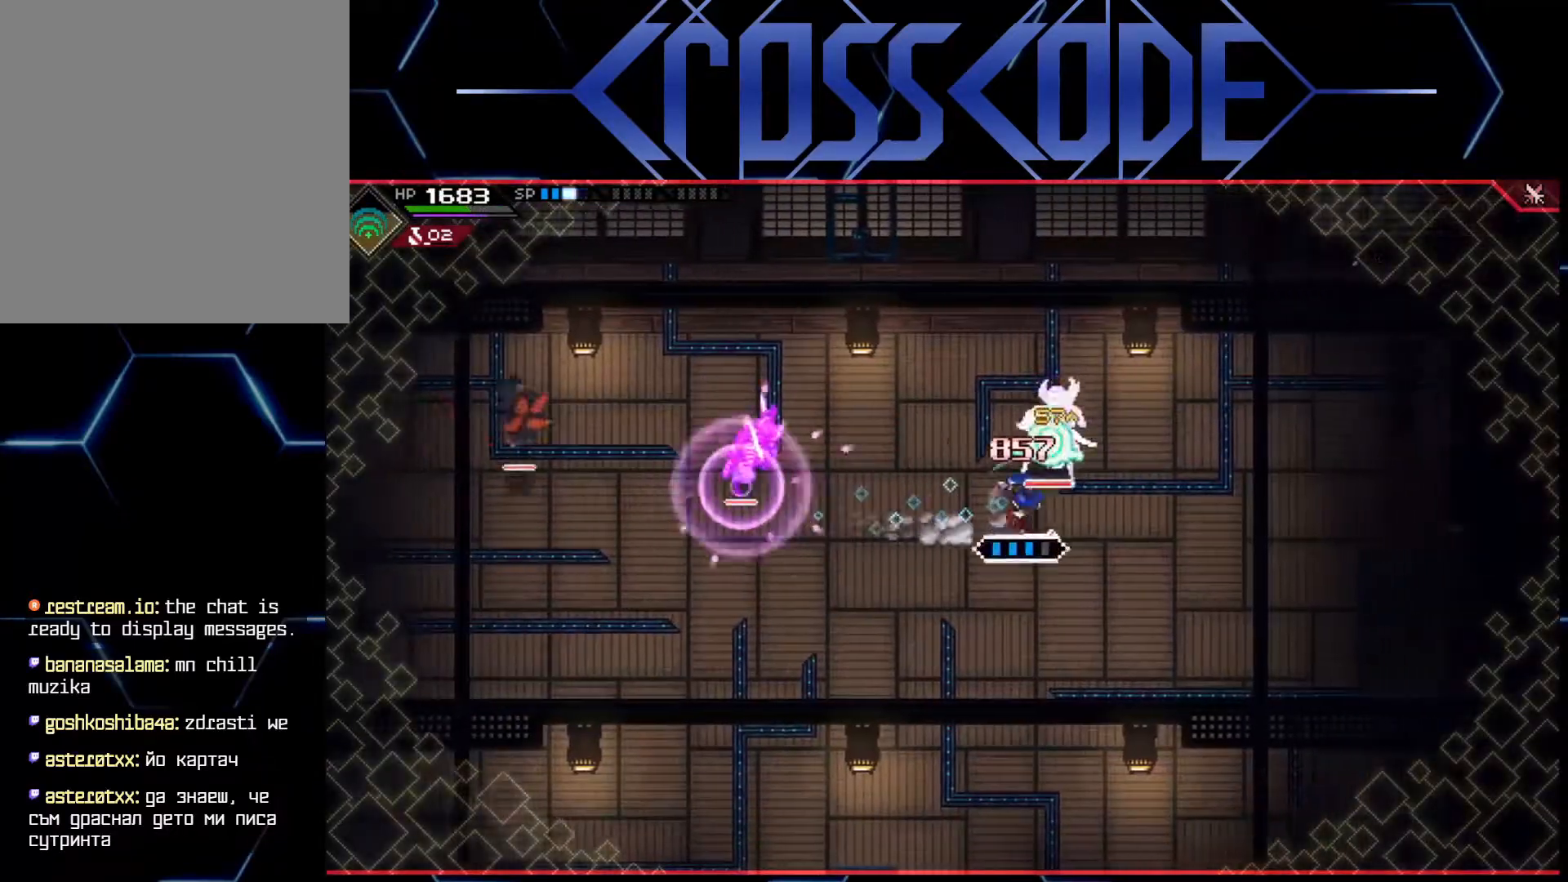
{"buttons": ["X"], "left_stick": "up-right", "right_stick": "center", "events": [[83, "X", "up"], [117, "left_stick", "up-right"], [150, "X", "down"], [183, "X", "up"], [233, "X", "down"], [300, "X", "up"], [350, "X", "down"], [417, "X", "up"], [483, "X", "down"]]}
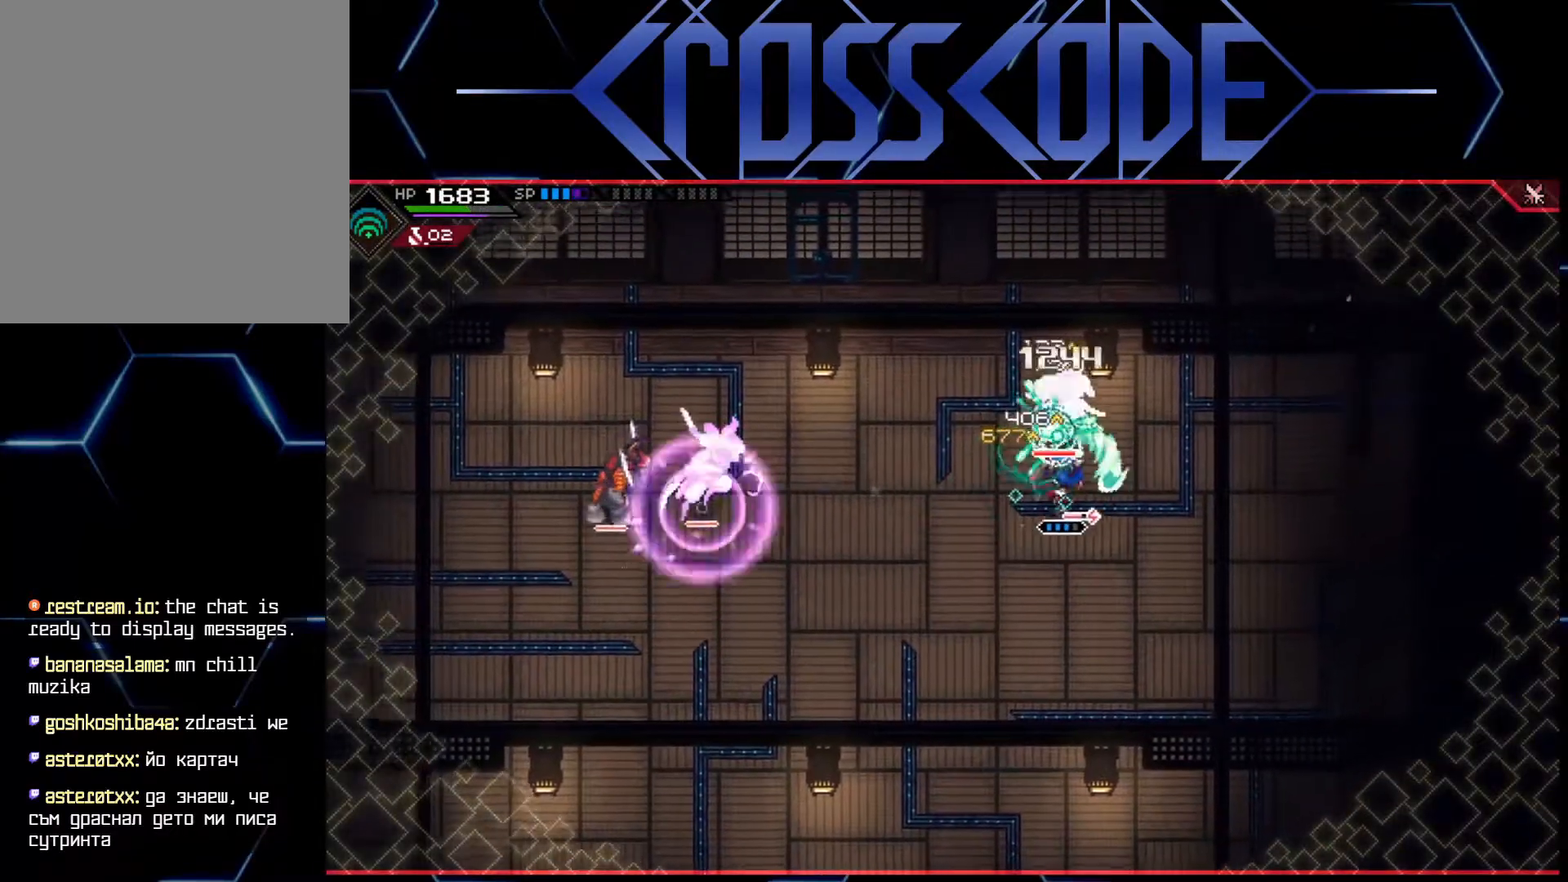
{"buttons": [], "left_stick": "down-right", "right_stick": "center", "events": [[33, "X", "up"], [50, "left_stick", "right"], [367, "left_stick", "down-right"]]}
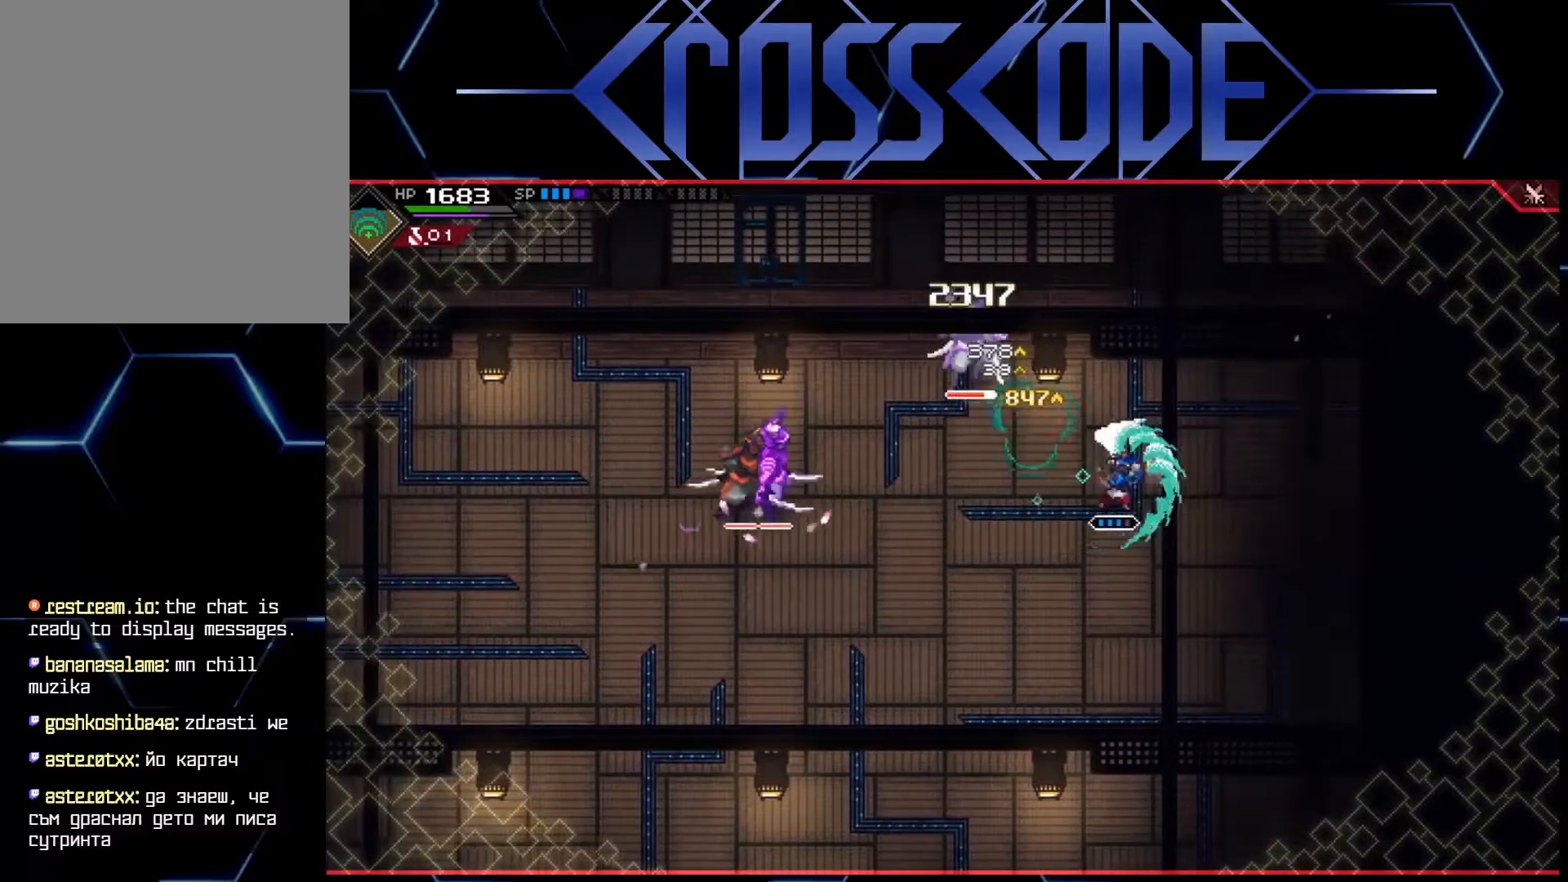
{"buttons": [], "left_stick": "down-right", "right_stick": "center", "events": [[383, "L1", "down"], [467, "L1", "up"]]}
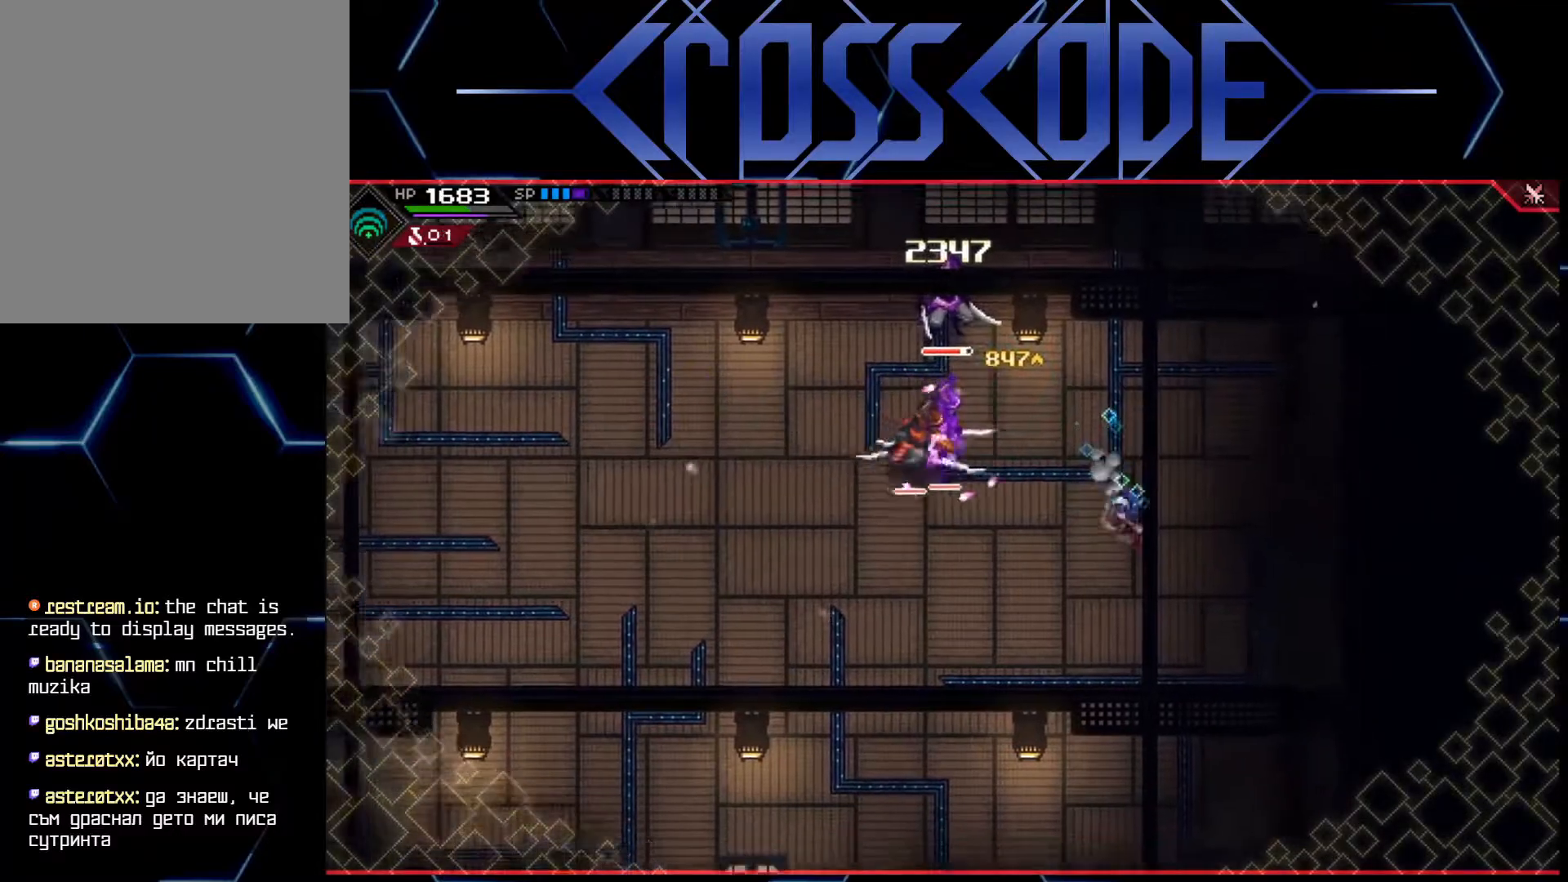
{"buttons": [], "left_stick": "down", "right_stick": "up-left", "events": [[33, "L1", "down"], [33, "left_stick", "down"], [133, "L1", "up"], [367, "L1", "down"], [433, "right_stick", "up-left"], [483, "L1", "up"]]}
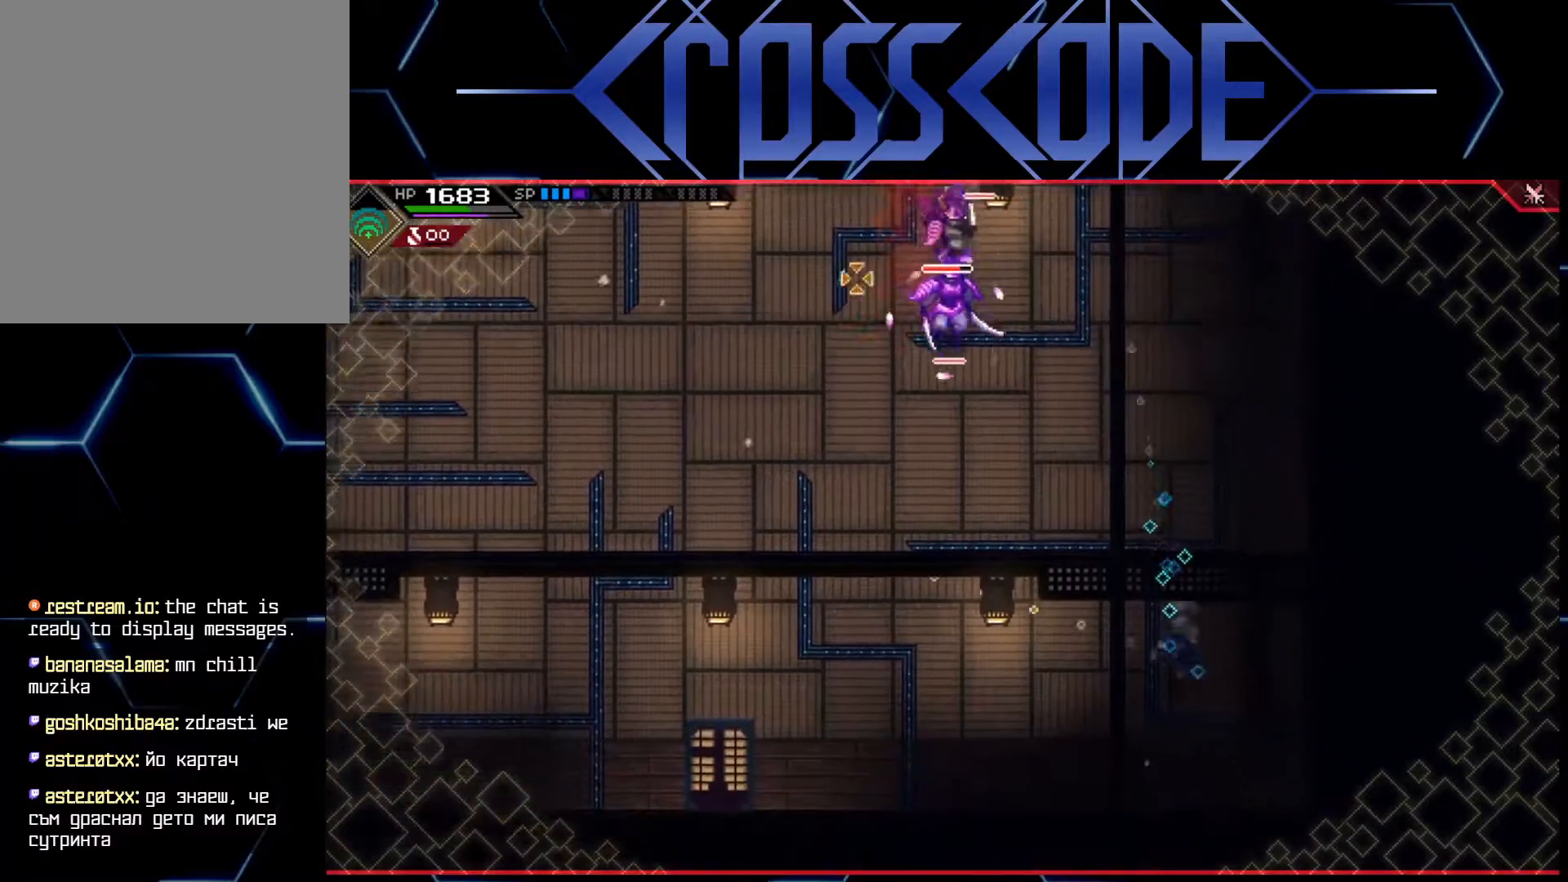
{"buttons": [], "left_stick": "down-left", "right_stick": "up-left", "events": [[100, "L1", "down"], [183, "L1", "up"], [300, "left_stick", "down-left"]]}
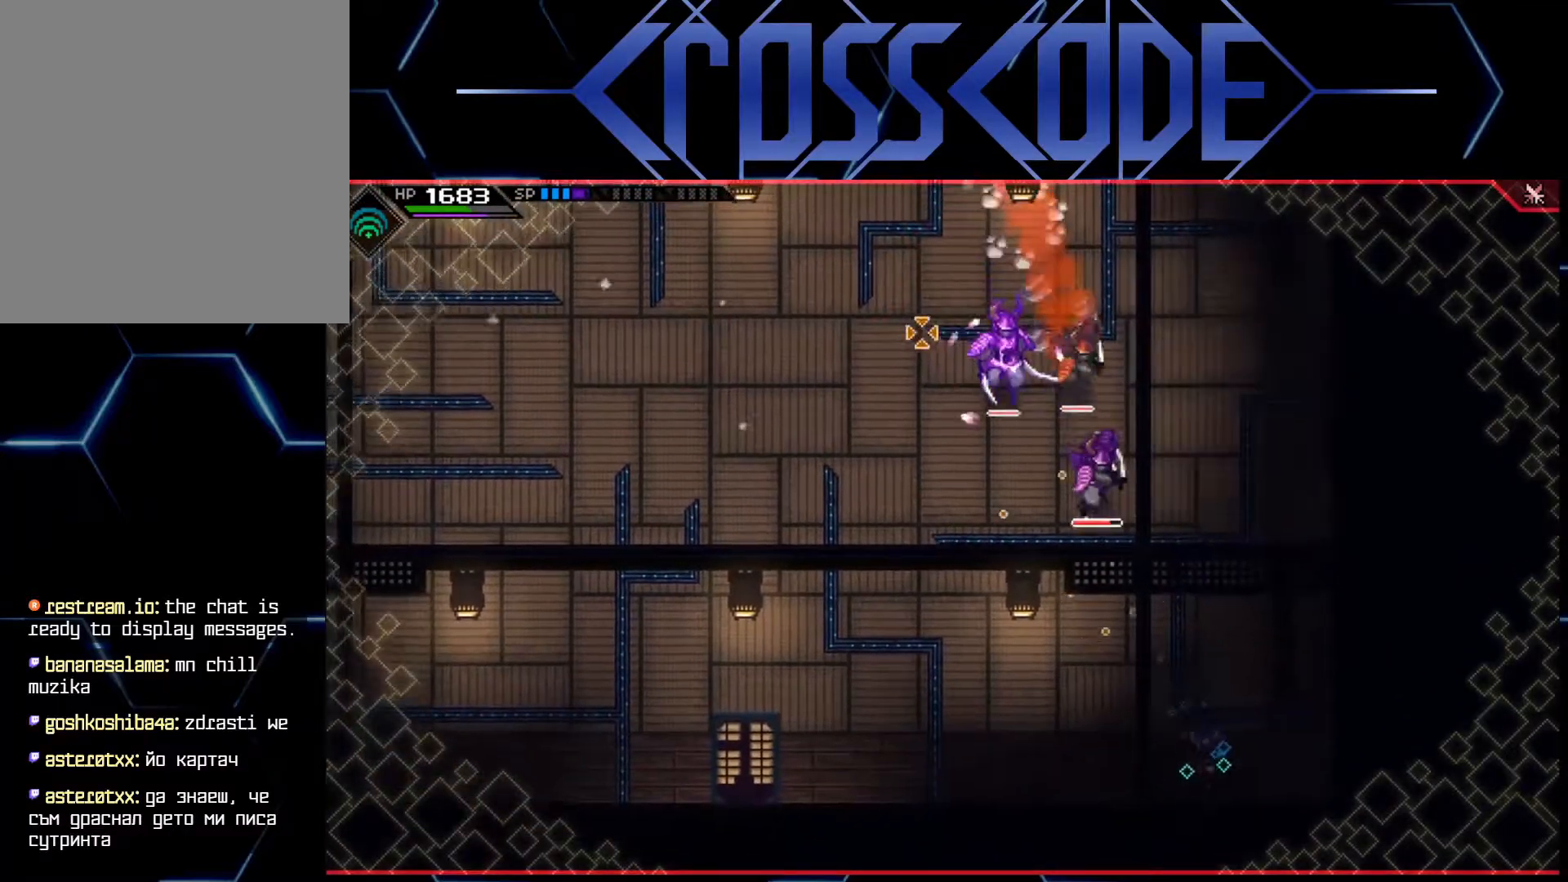
{"buttons": ["L1", "R2", "L3"], "left_stick": "left", "right_stick": "up-left", "events": [[67, "R2", "down"], [67, "left_stick", "left"], [117, "L1", "down"], [117, "L3", "down"]]}
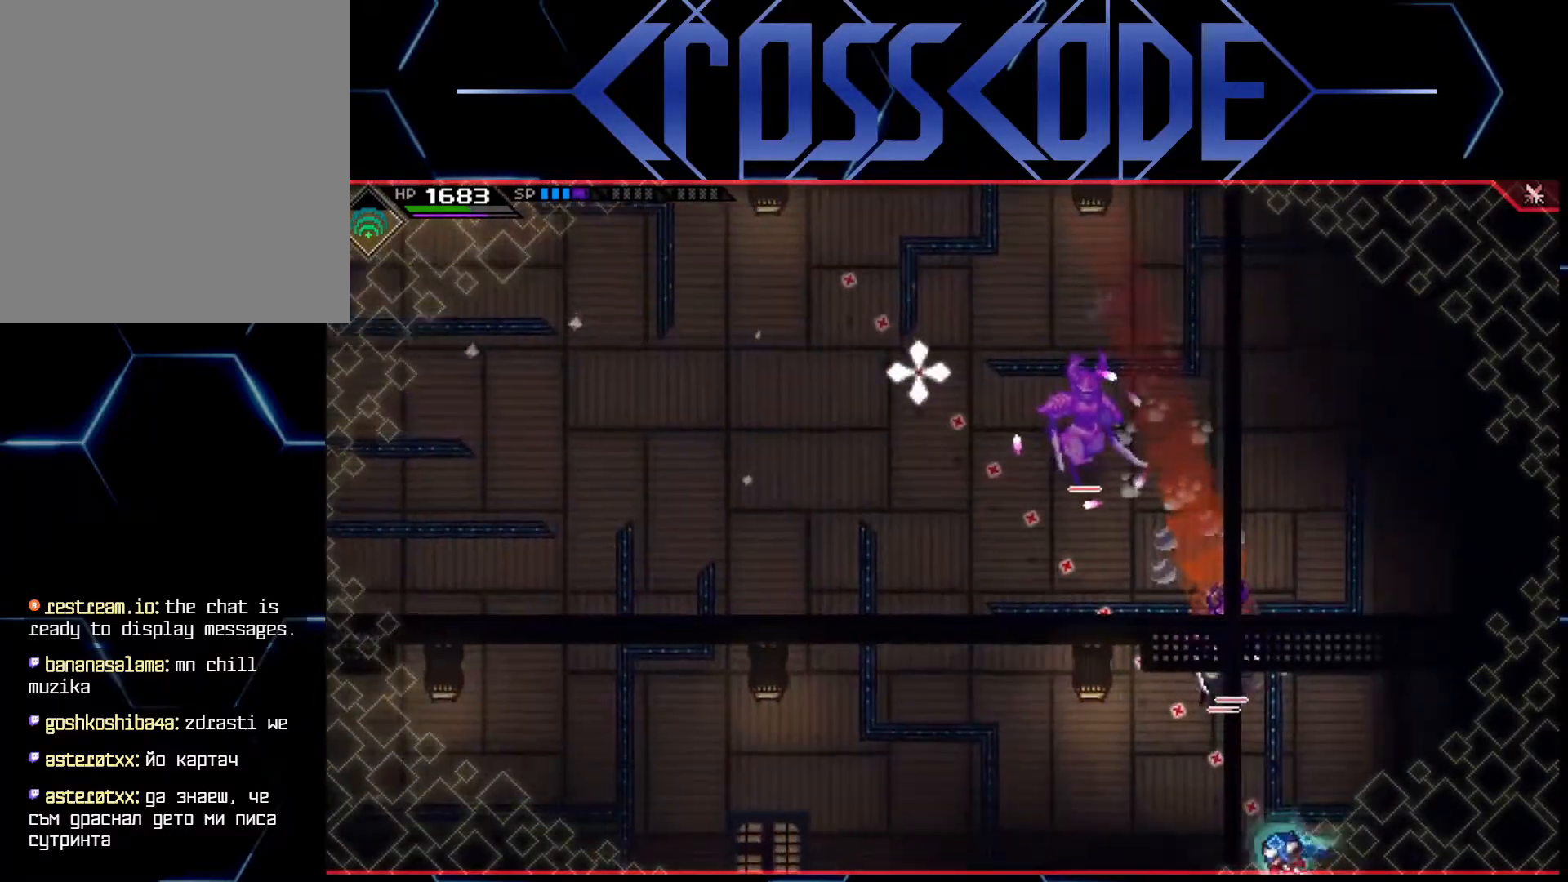
{"buttons": ["L1", "L3"], "left_stick": "left", "right_stick": "center", "events": [[333, "R2", "up"], [350, "right_stick", "center"]]}
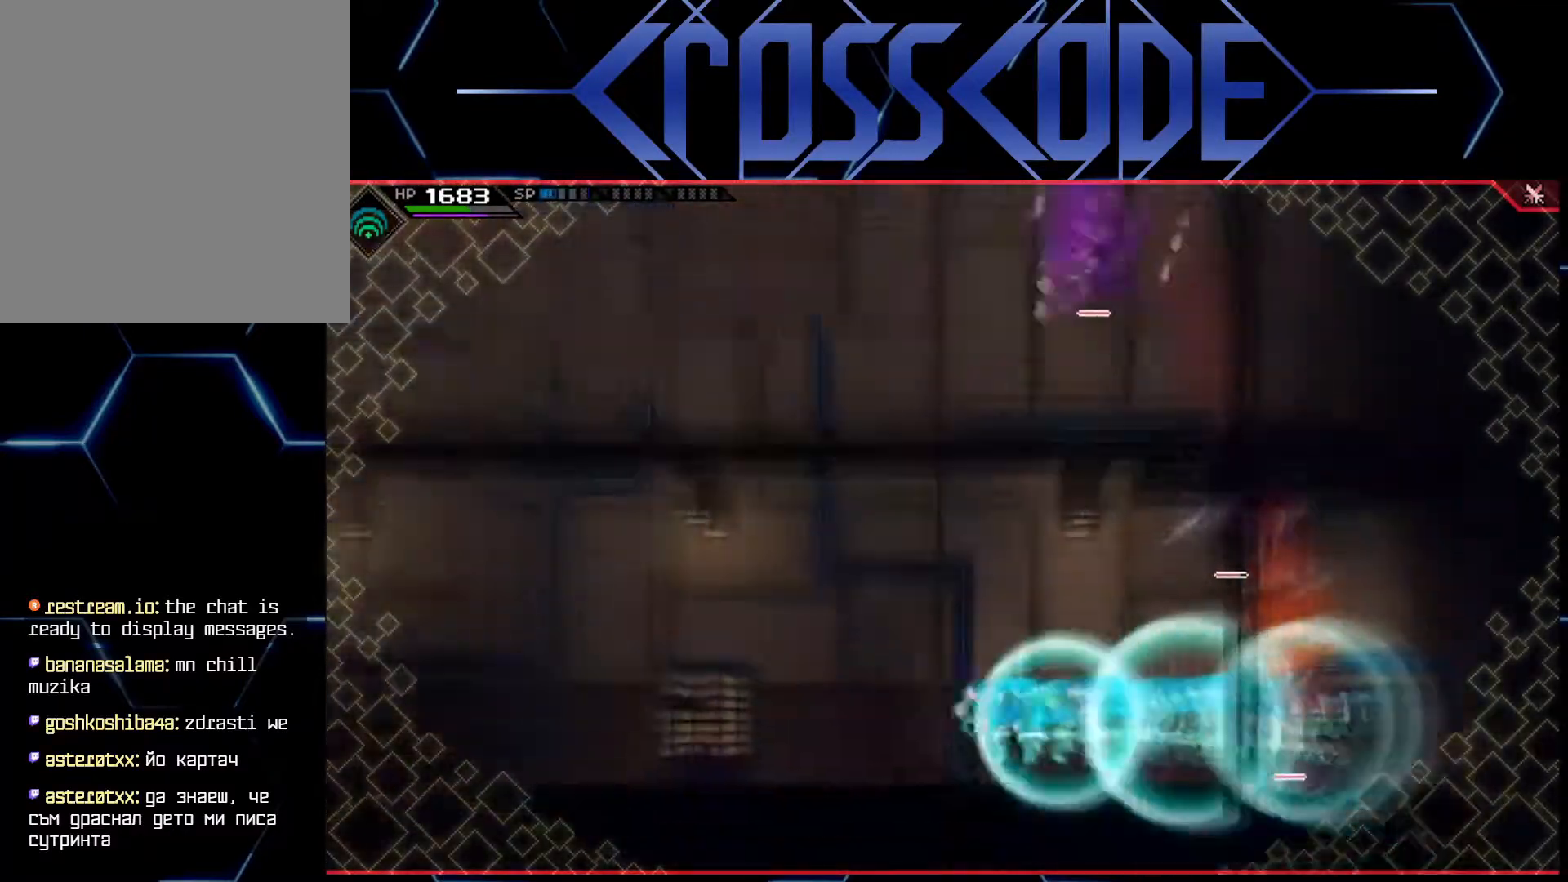
{"buttons": [], "left_stick": "left", "right_stick": "center", "events": [[33, "L3", "up"], [50, "L1", "up"]]}
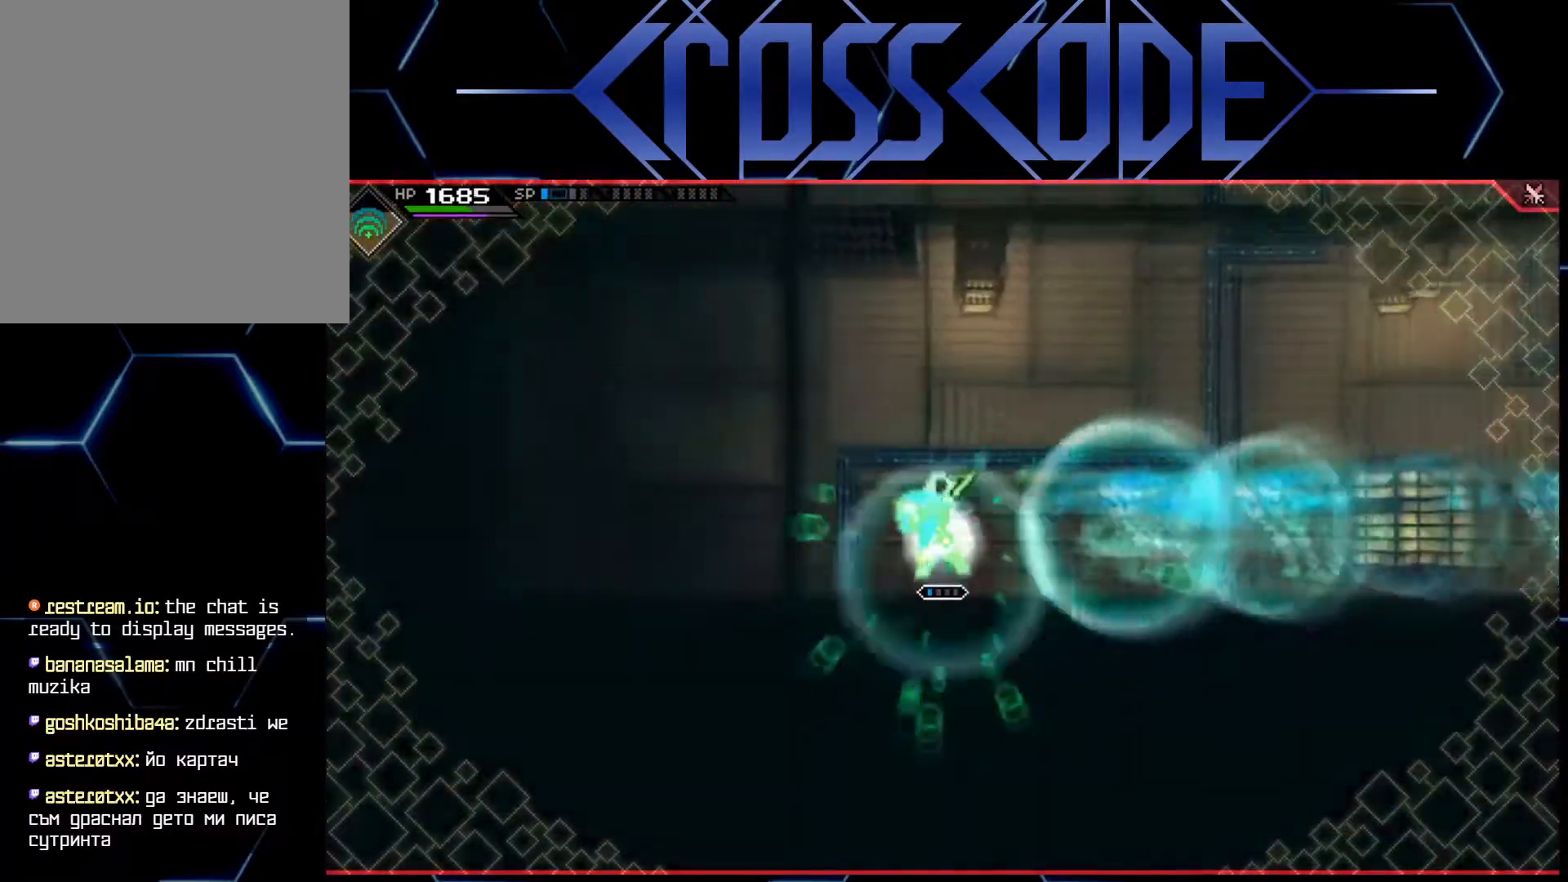
{"buttons": [], "left_stick": "up", "right_stick": "center", "events": [[50, "left_stick", "up-left"], [467, "left_stick", "up"]]}
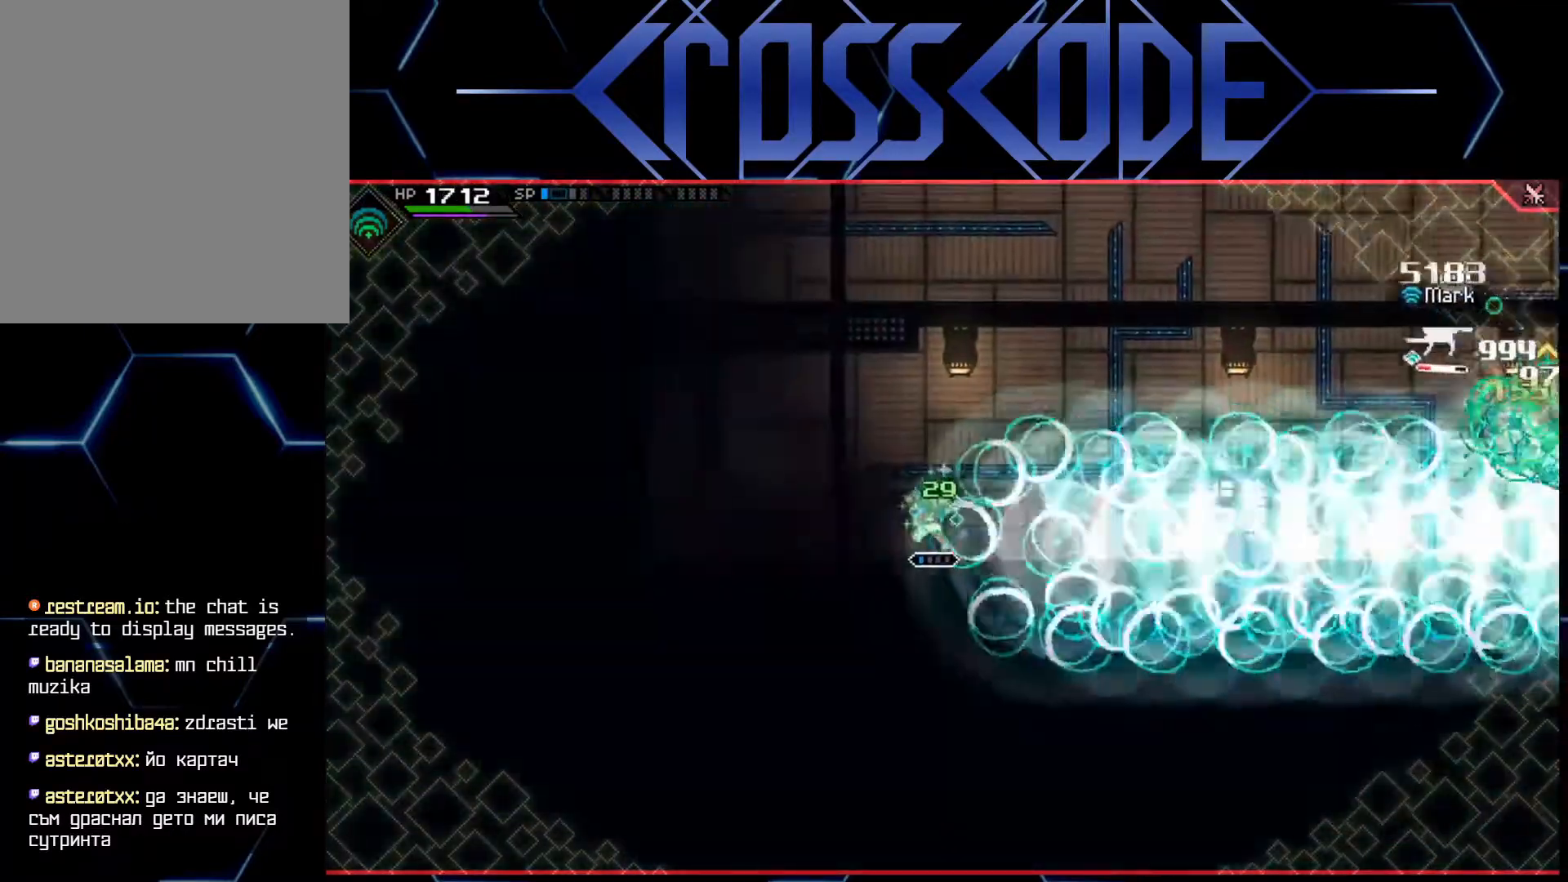
{"buttons": [], "left_stick": "up", "right_stick": "right", "events": [[333, "right_stick", "right"]]}
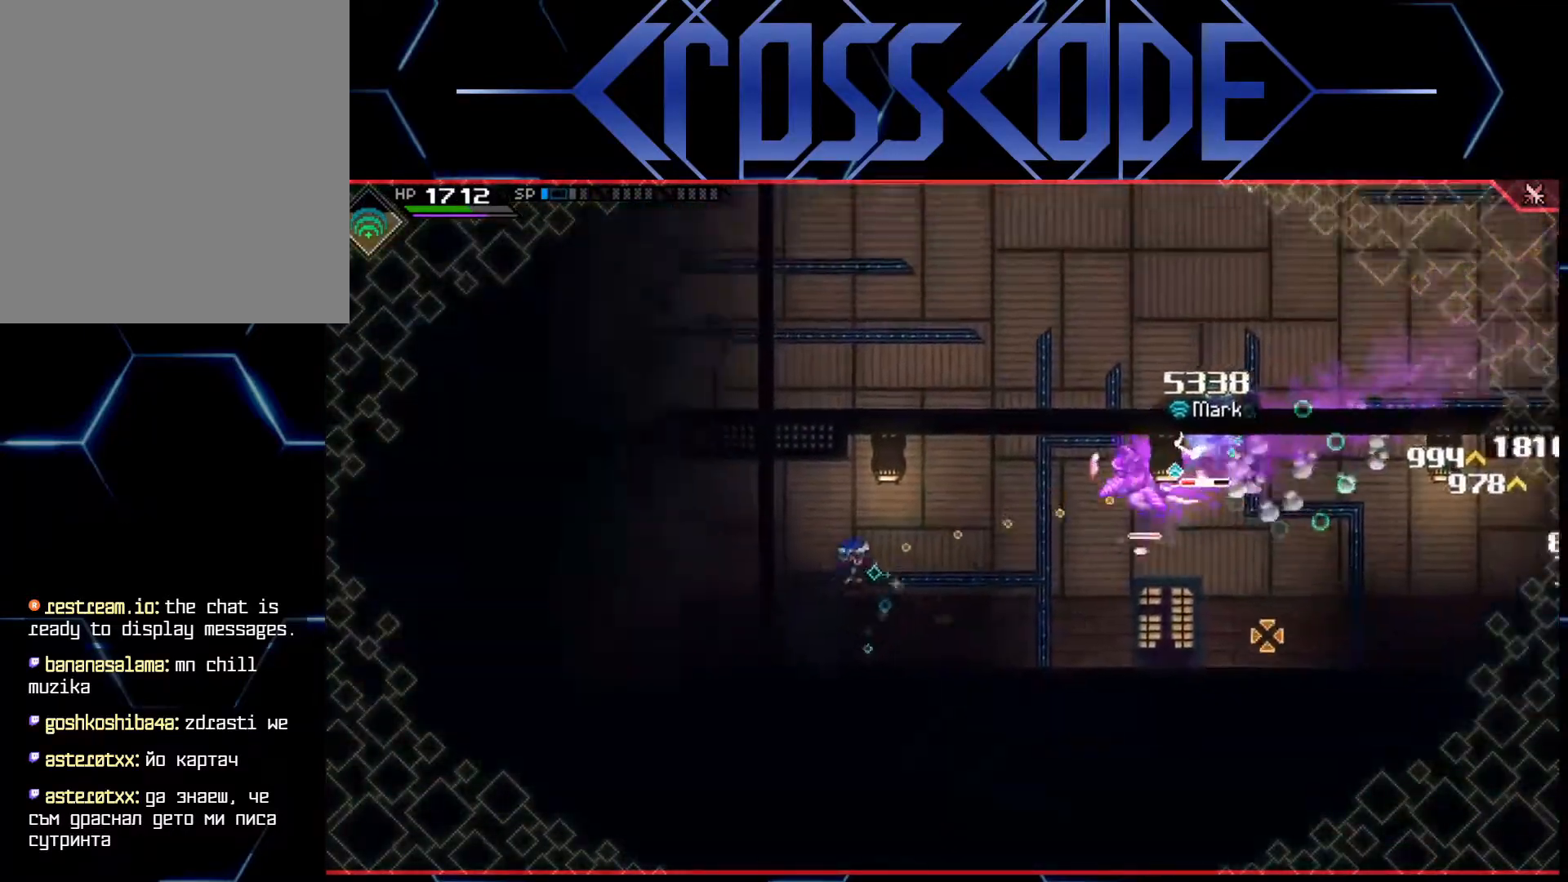
{"buttons": [], "left_stick": "up", "right_stick": "right", "events": [[433, "L1", "down"], [500, "L1", "up"]]}
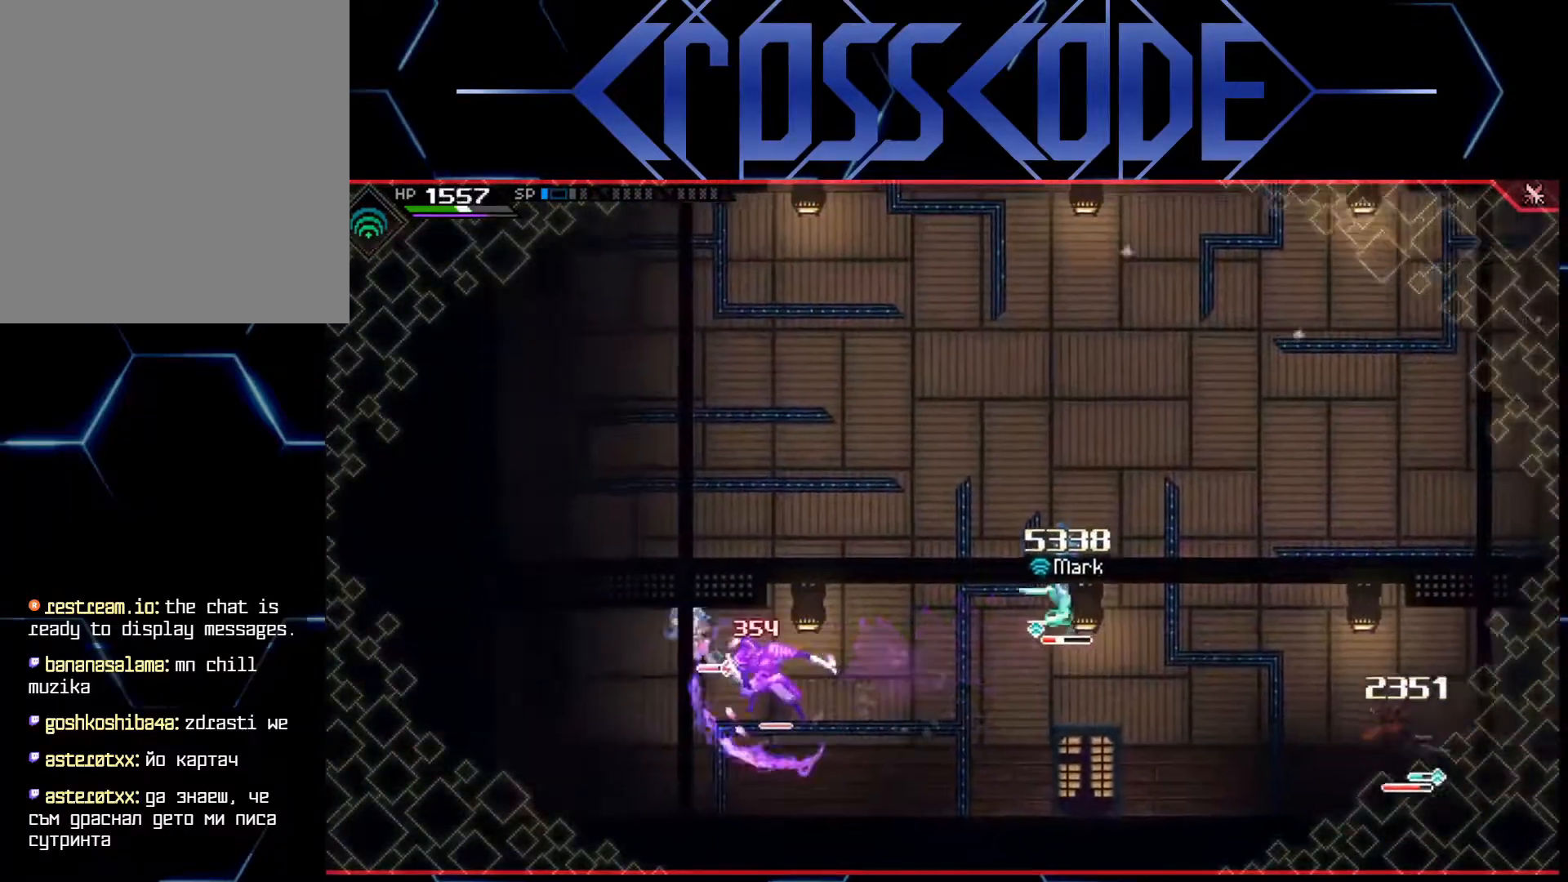
{"buttons": [], "left_stick": "up-right", "right_stick": "down-right", "events": [[67, "L1", "down"], [167, "L1", "up"], [217, "L1", "down"], [333, "L1", "up"], [400, "L1", "down"], [417, "right_stick", "down-right"], [500, "L1", "up"], [500, "left_stick", "up-right"]]}
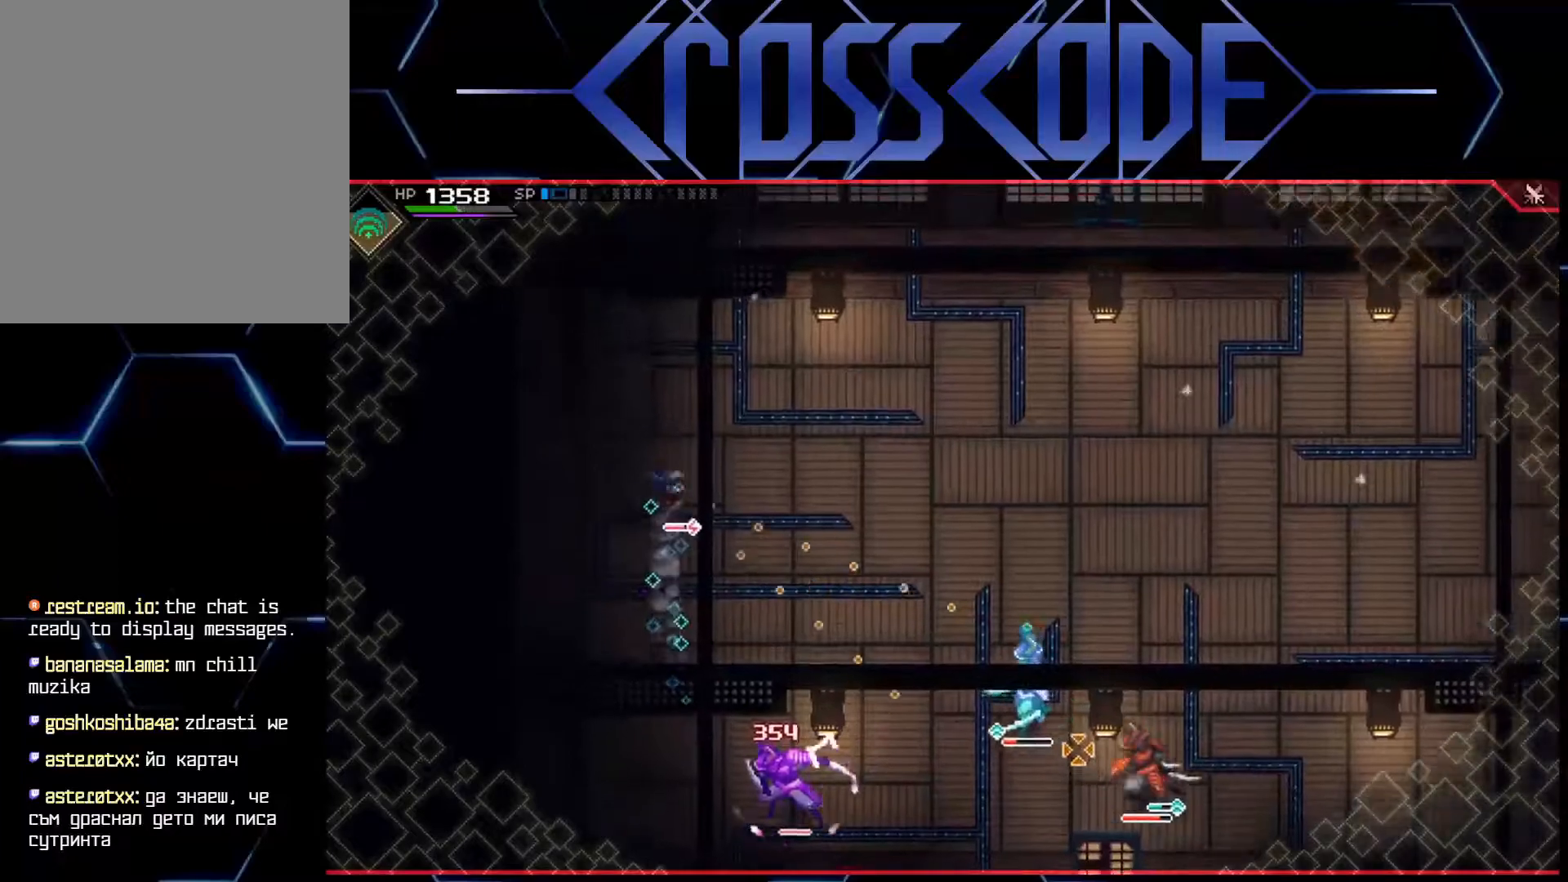
{"buttons": ["R1"], "left_stick": "up-right", "right_stick": "down-right", "events": [[400, "R1", "down"]]}
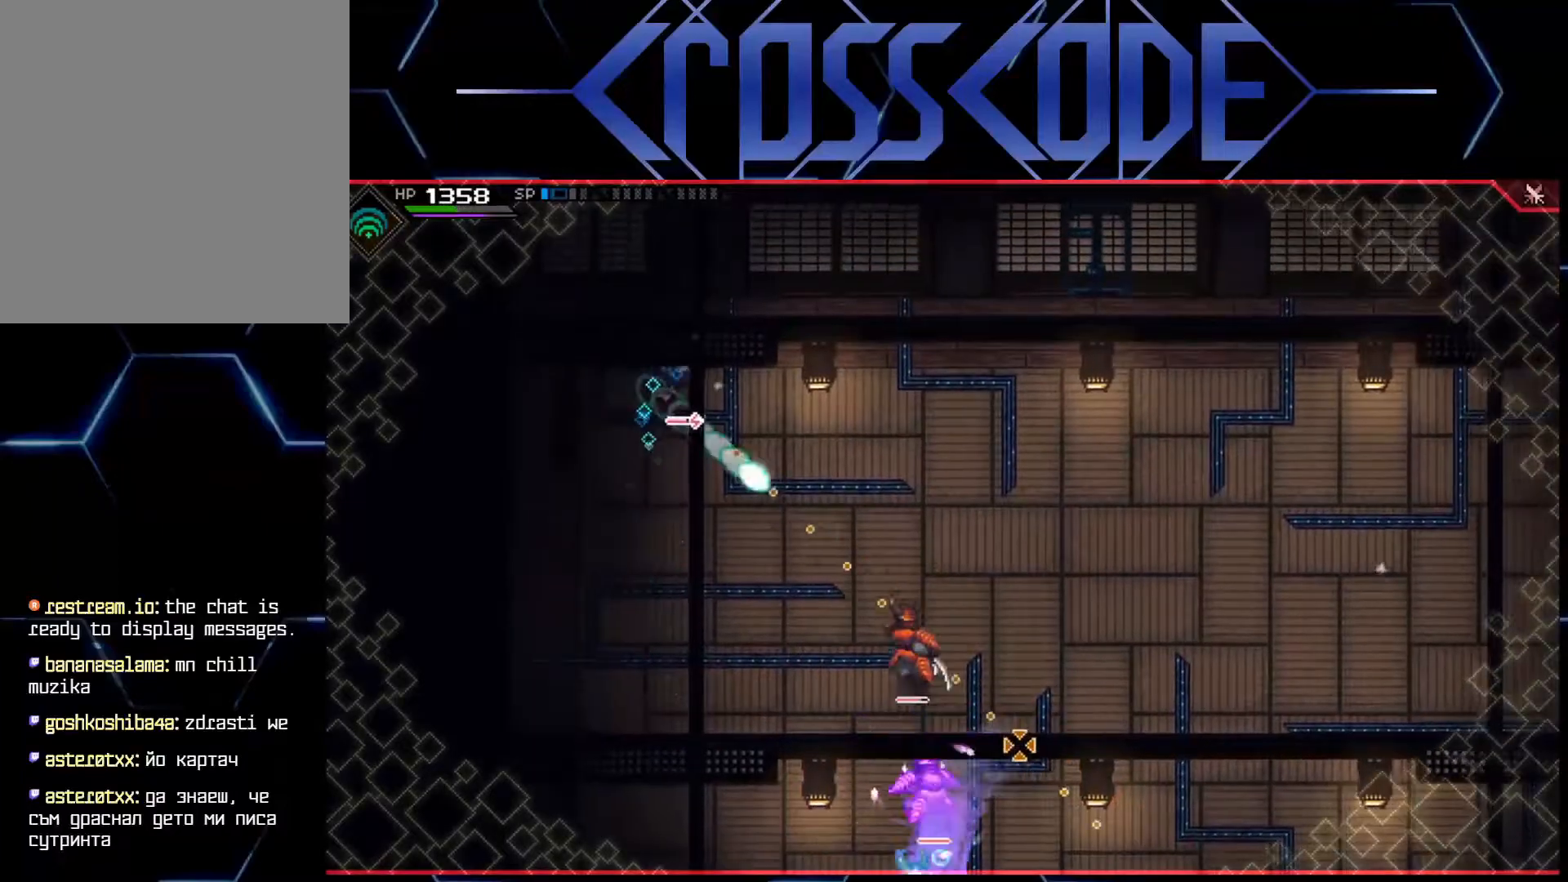
{"buttons": ["R1", "R3"], "left_stick": "up-right", "right_stick": "down-right", "events": [[17, "R3", "down"]]}
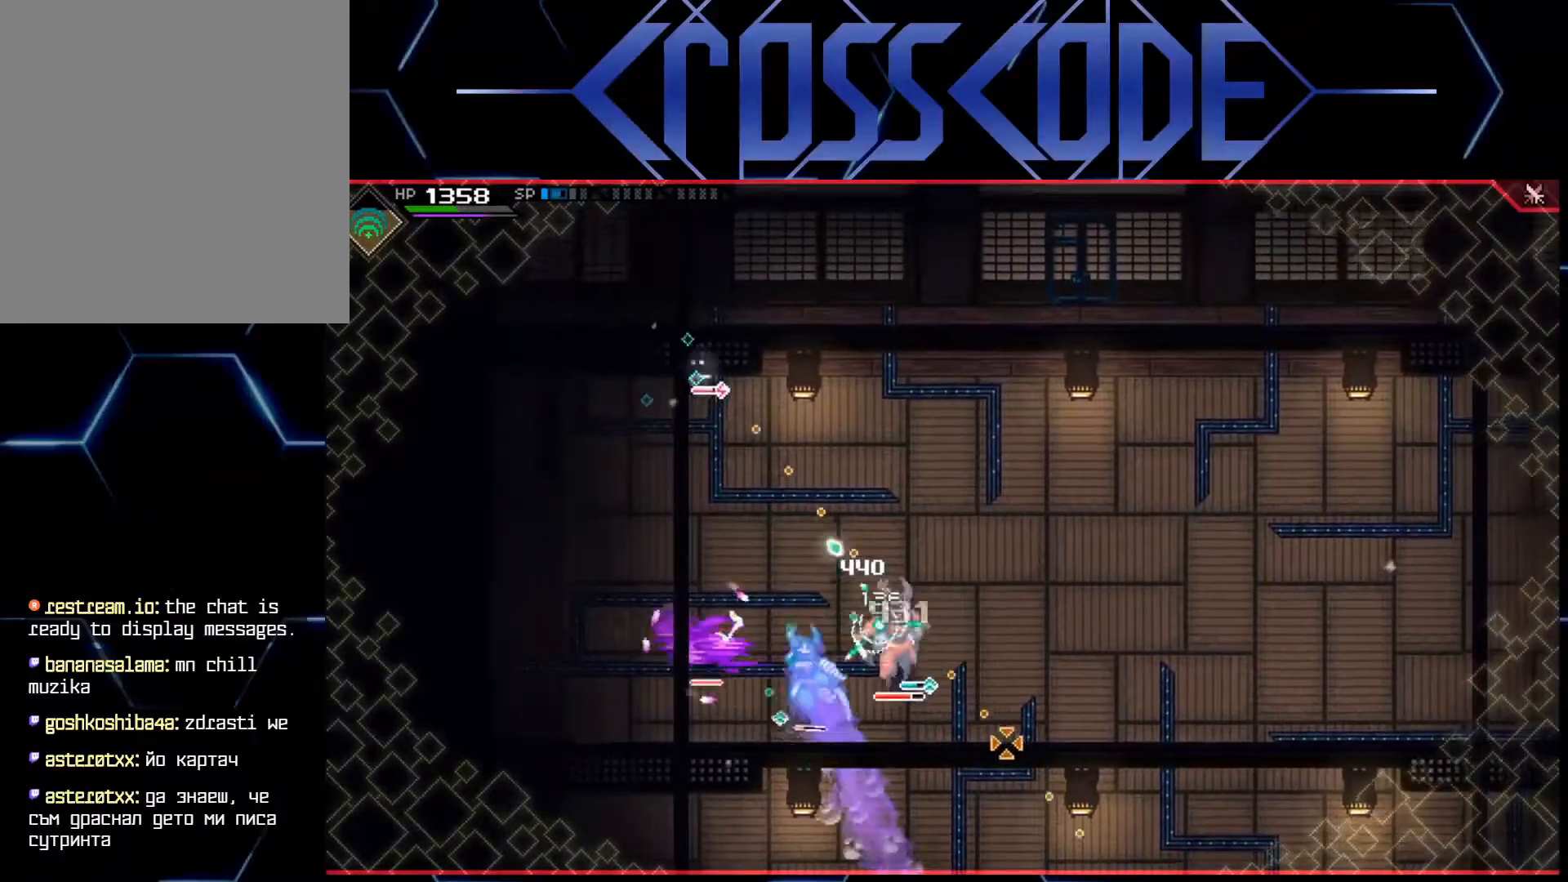
{"buttons": ["L1"], "left_stick": "down-right", "right_stick": "center", "events": [[33, "R1", "up"], [67, "R2", "down"], [183, "L1", "down"], [183, "R3", "up"], [200, "R2", "up"], [233, "L1", "up"], [300, "L1", "down"], [300, "right_stick", "center"], [400, "L1", "up"], [433, "left_stick", "down-right"], [467, "L1", "down"]]}